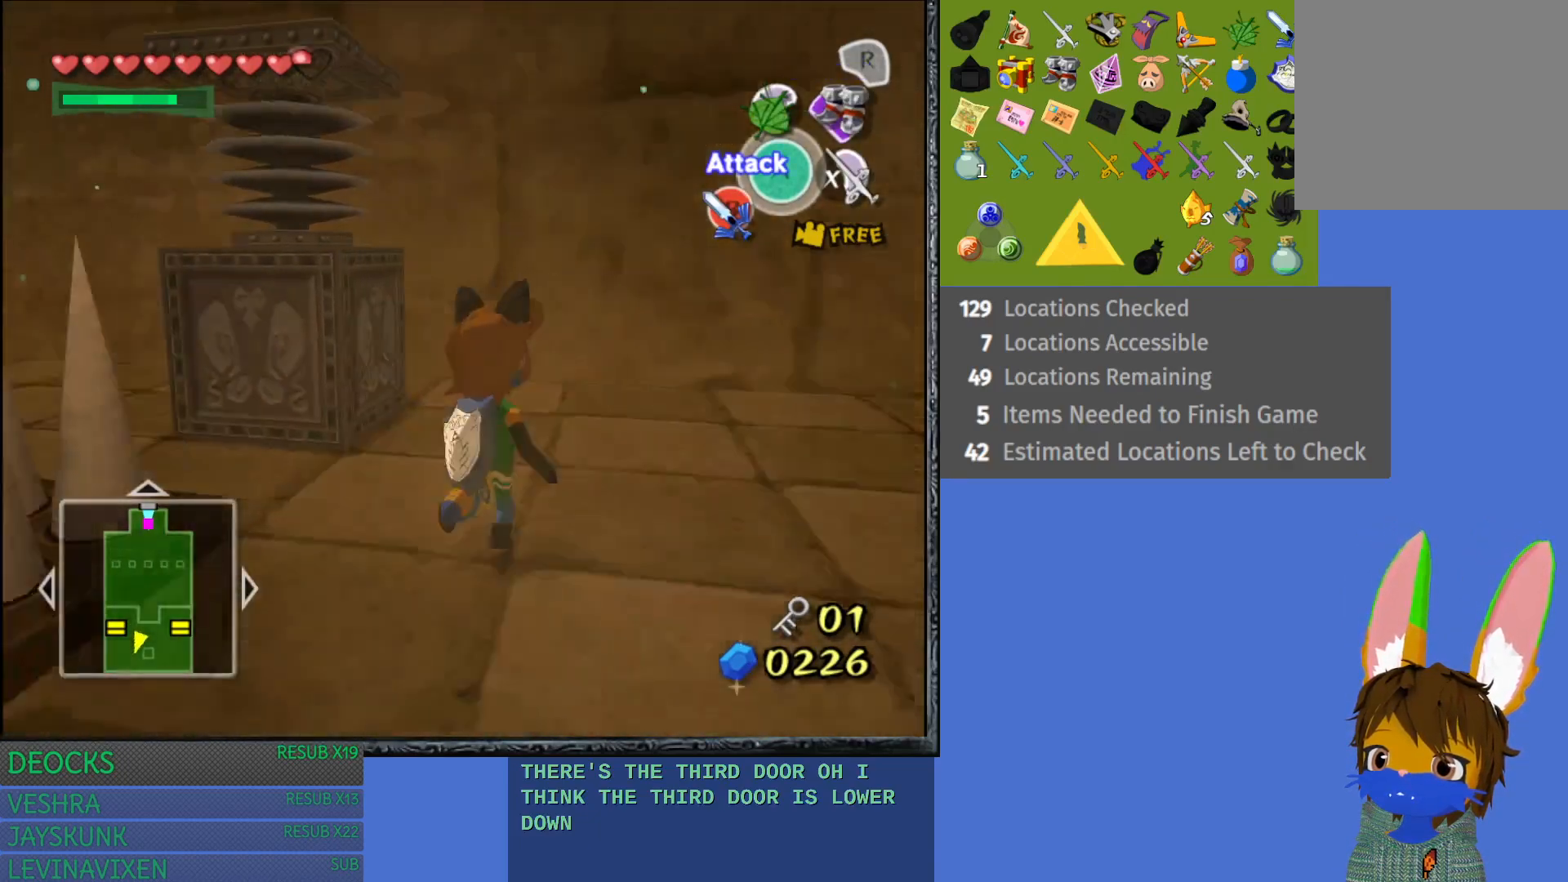
Gameplay with a controller (PlayStation layout); each line is a JSON object with the inputs held at the frame after it. "events" lists button and stick changes between this image and that frame as [ms after this image, input, new state], when the widget could be followed in between. Not read: L3 R3.
{"buttons": [], "left_stick": "up-left", "right_stick": "left", "events": [[317, "left_stick", "up-left"]]}
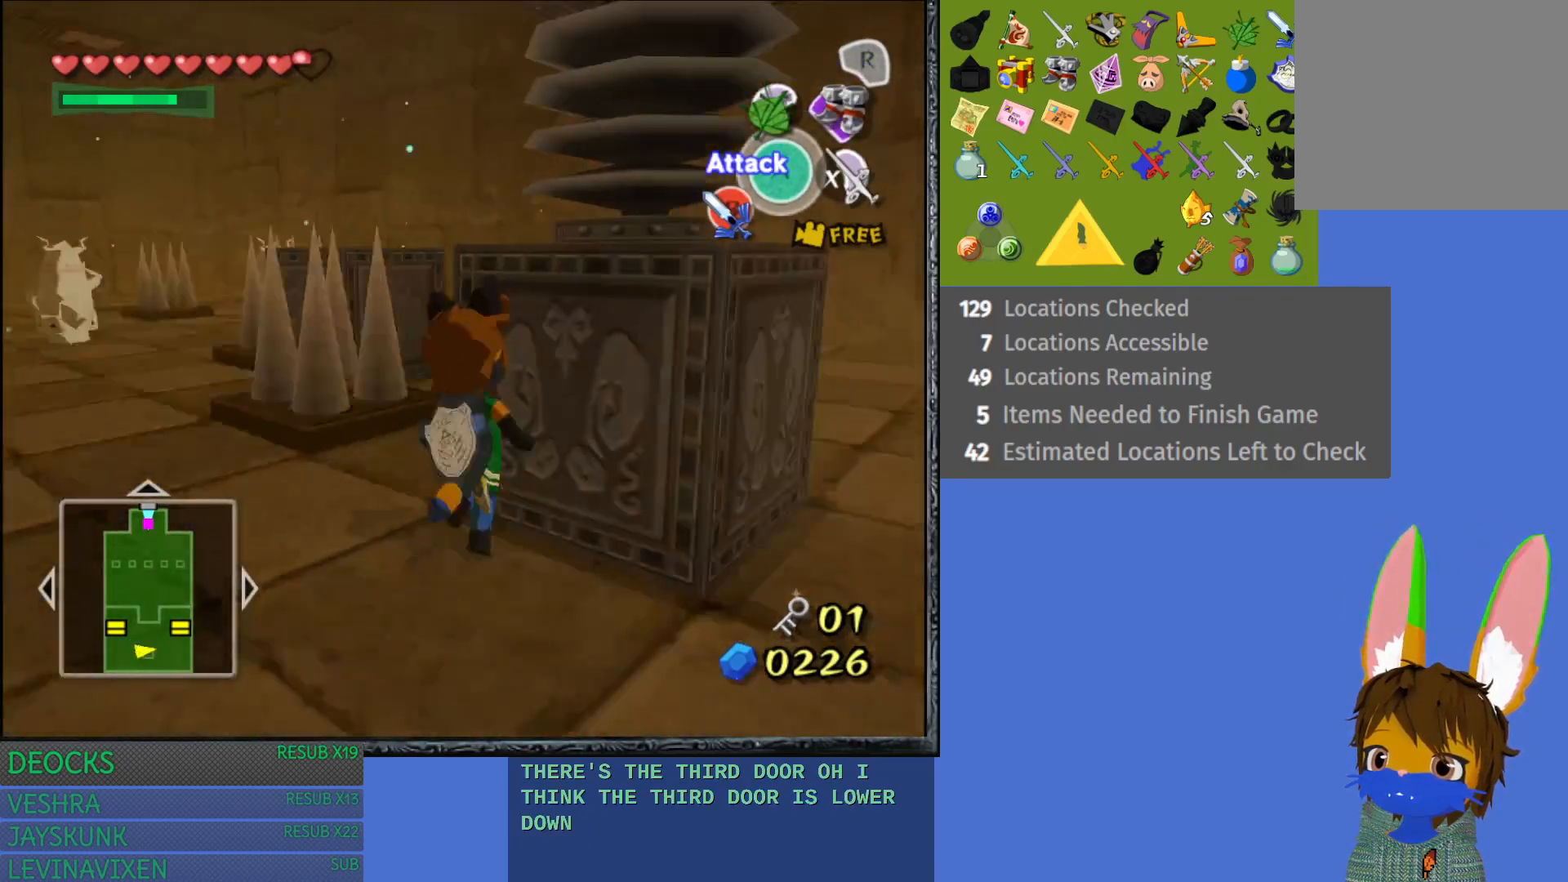
{"buttons": [], "left_stick": "right", "right_stick": "center", "events": [[50, "left_stick", "up"], [83, "right_stick", "center"], [150, "left_stick", "up-right"], [283, "left_stick", "right"]]}
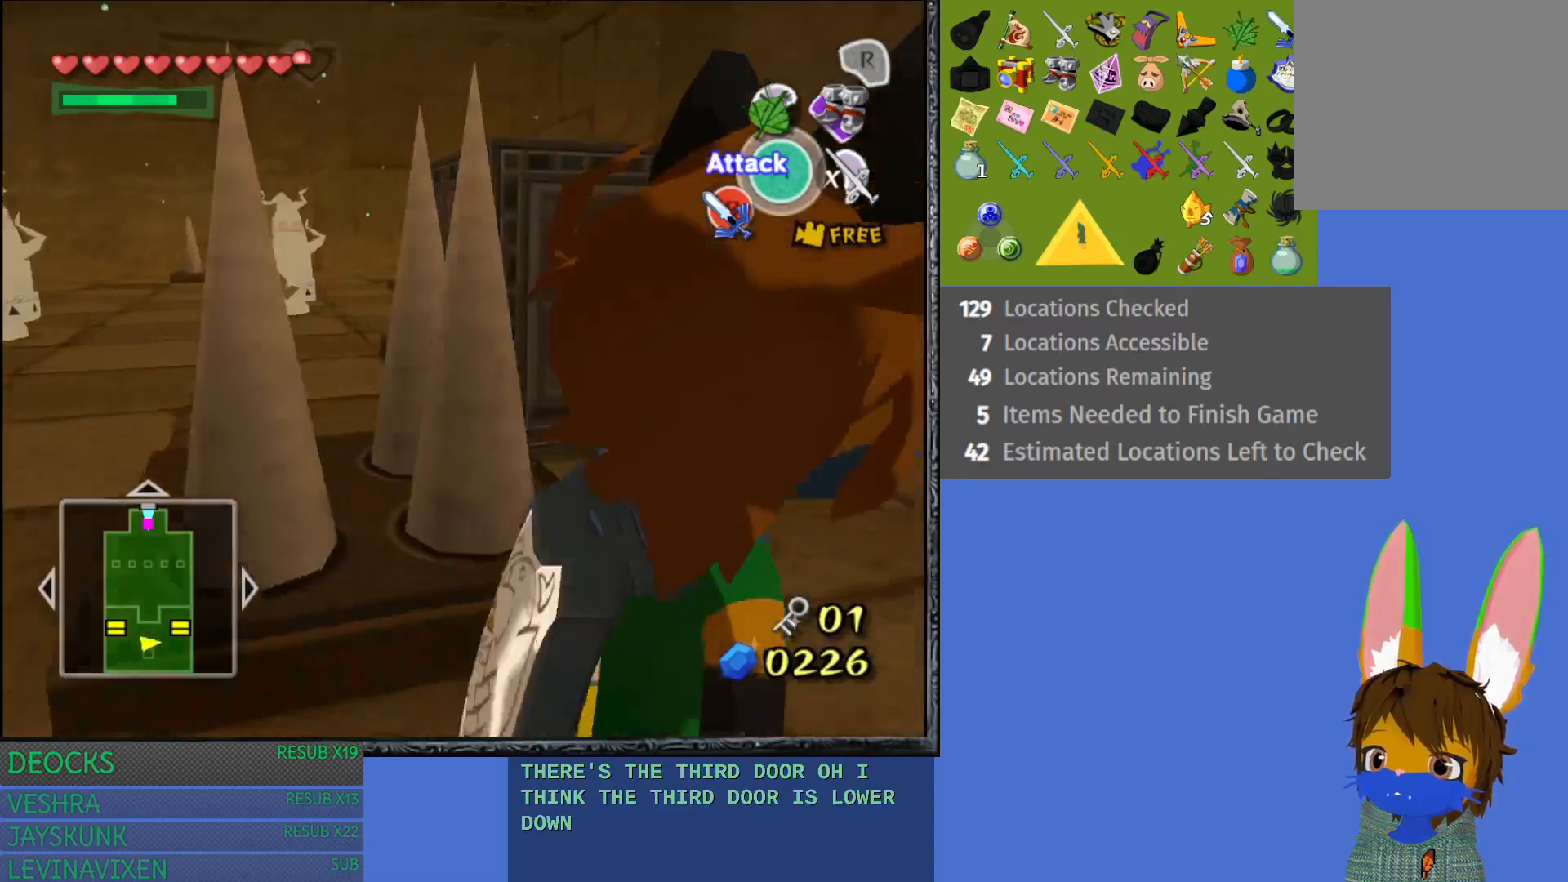
{"buttons": [], "left_stick": "up", "right_stick": "center", "events": [[100, "left_stick", "up"], [200, "left_stick", "up-left"], [433, "left_stick", "up"]]}
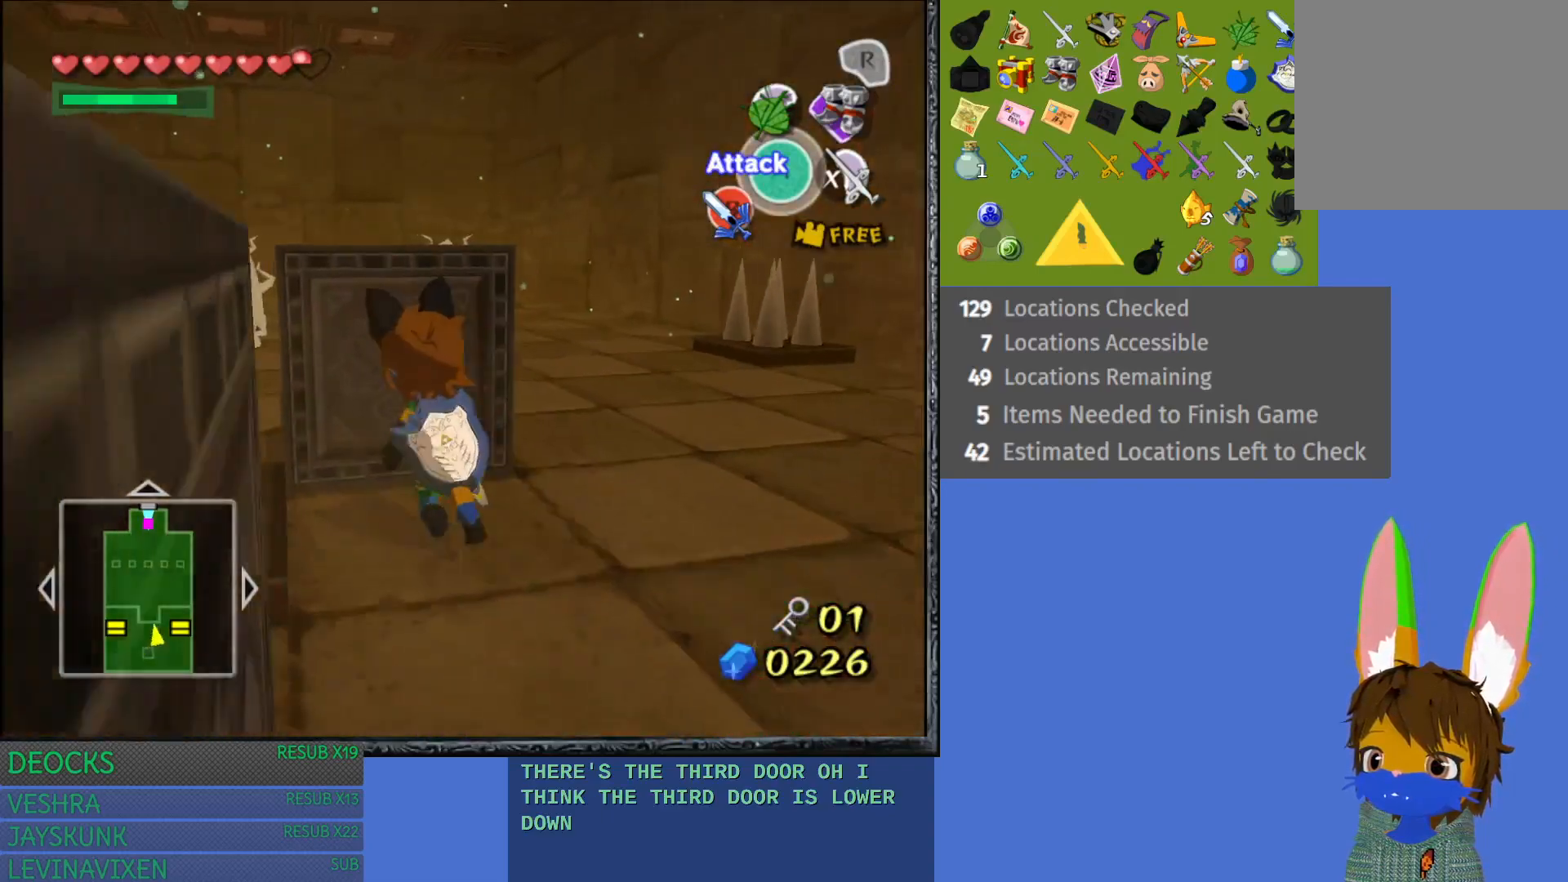
{"buttons": ["R2"], "left_stick": "down", "right_stick": "center", "events": [[133, "R2", "down"], [233, "left_stick", "center"], [400, "left_stick", "down"]]}
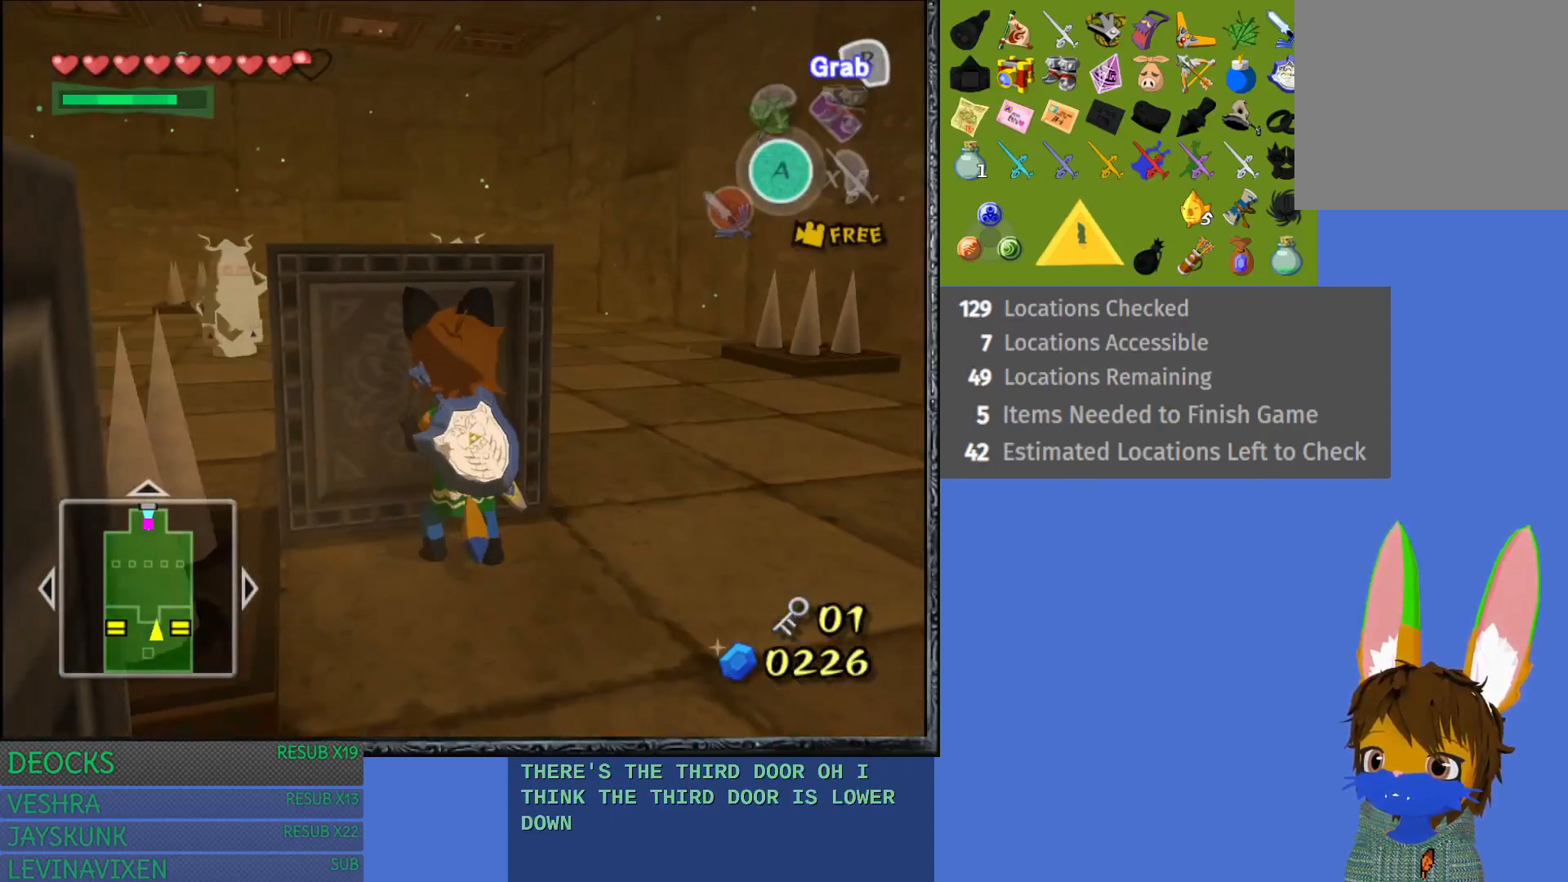
{"buttons": ["R2"], "left_stick": "down", "right_stick": "center", "events": []}
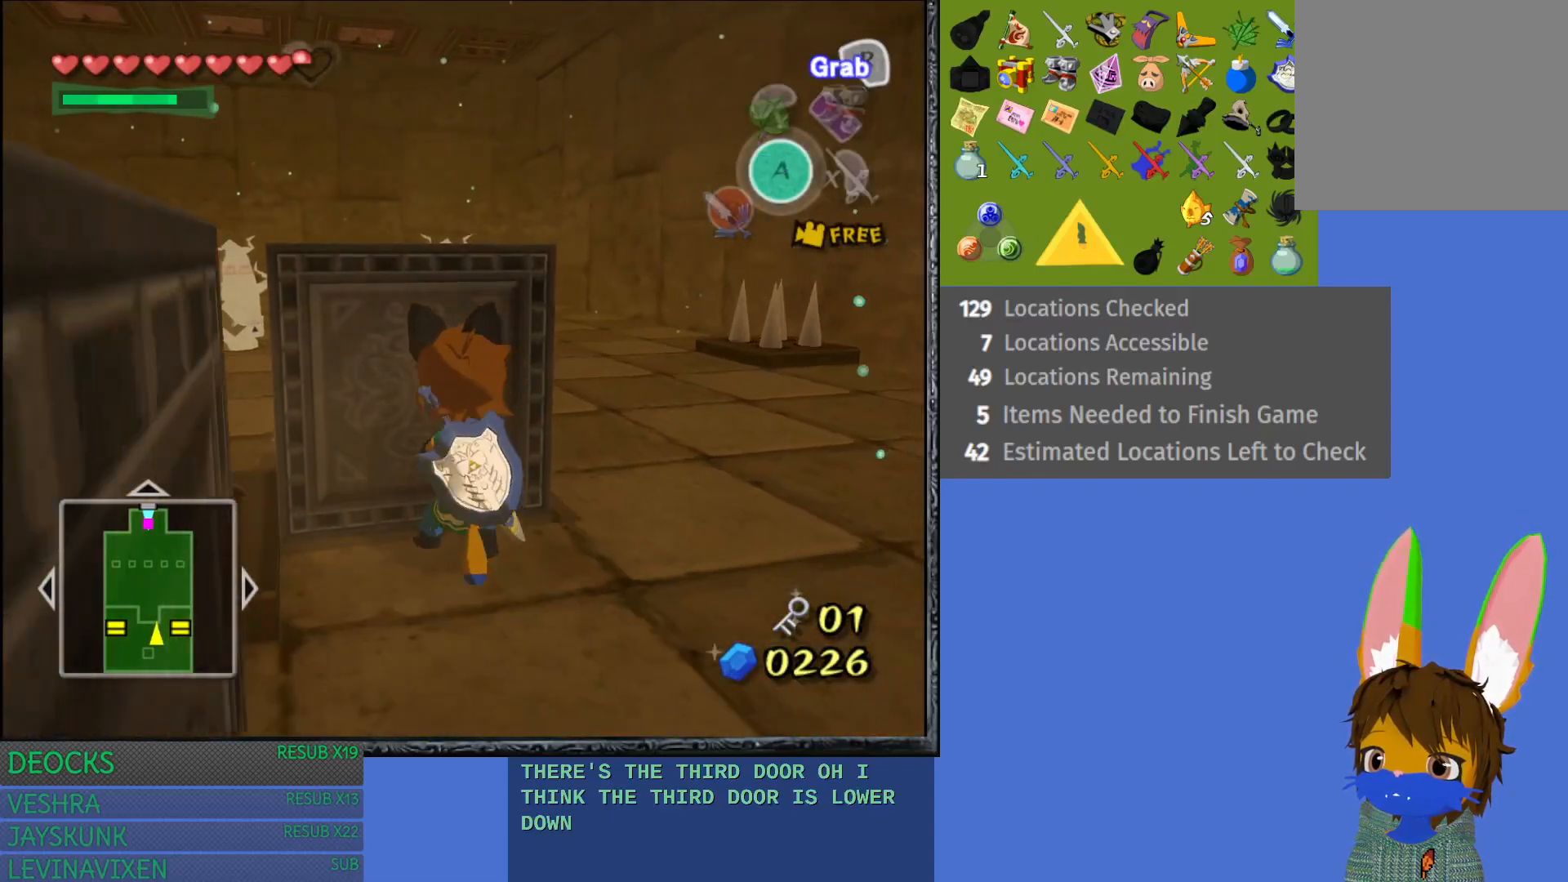
{"buttons": ["R2"], "left_stick": "down", "right_stick": "center", "events": []}
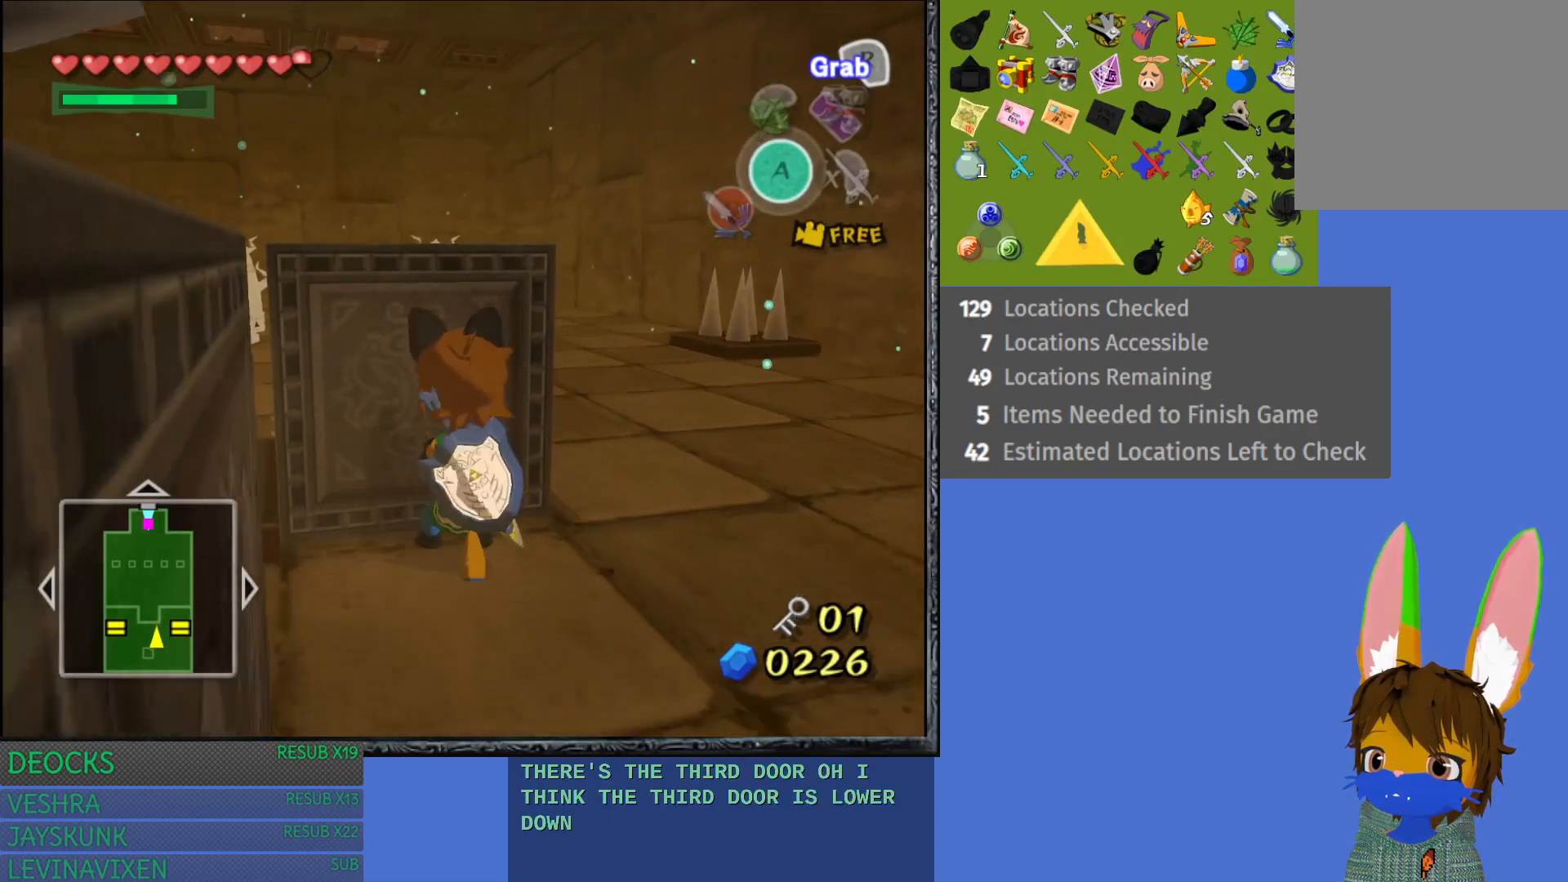
{"buttons": ["R2"], "left_stick": "down", "right_stick": "center", "events": []}
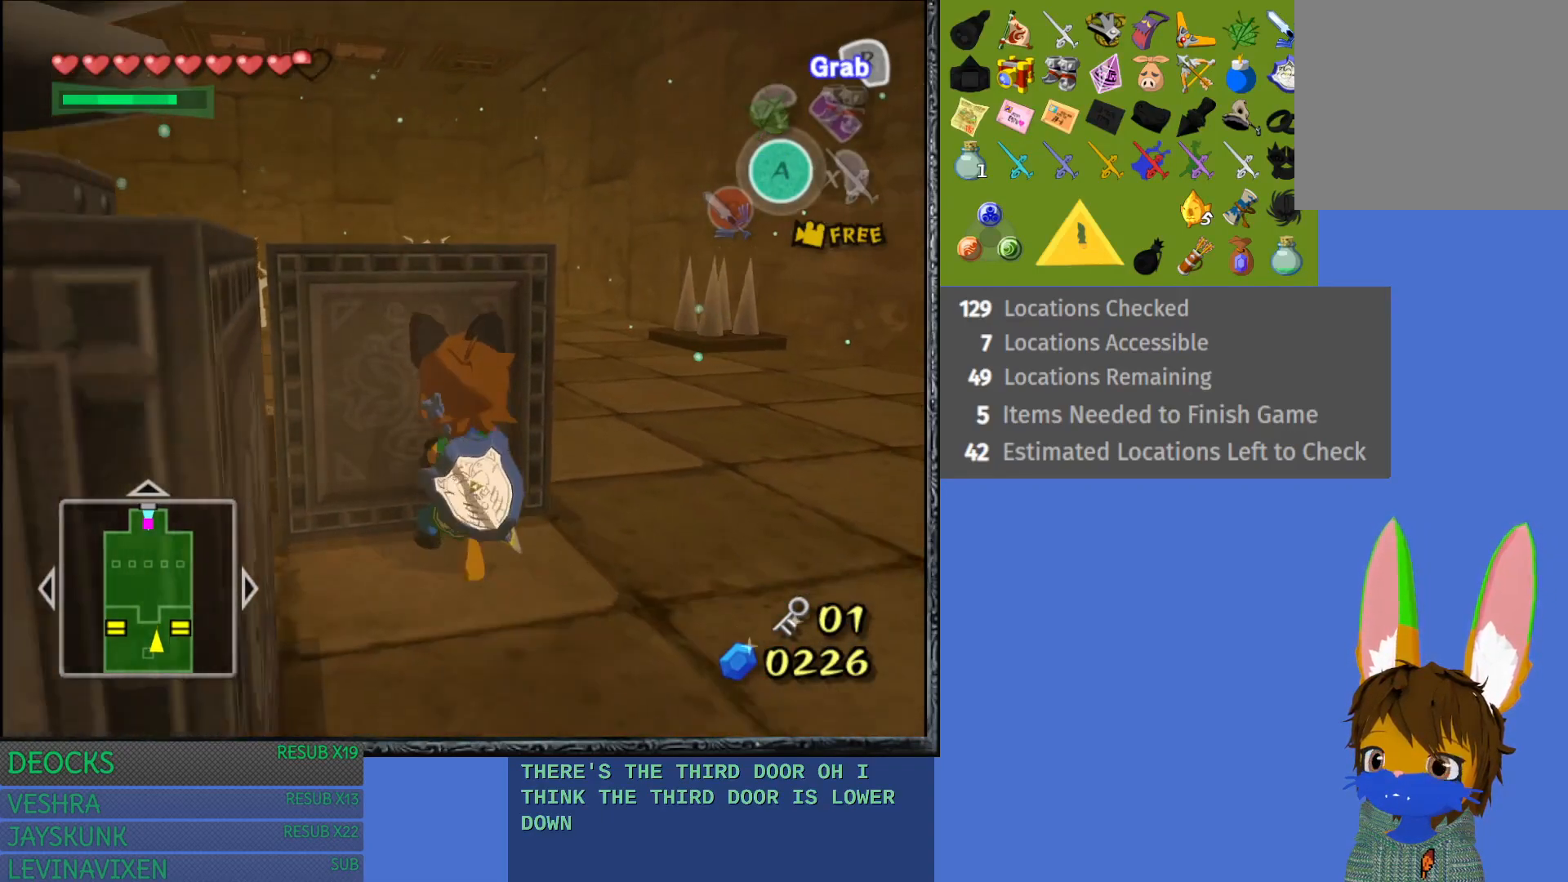
{"buttons": ["R2"], "left_stick": "down", "right_stick": "left", "events": [[317, "right_stick", "left"]]}
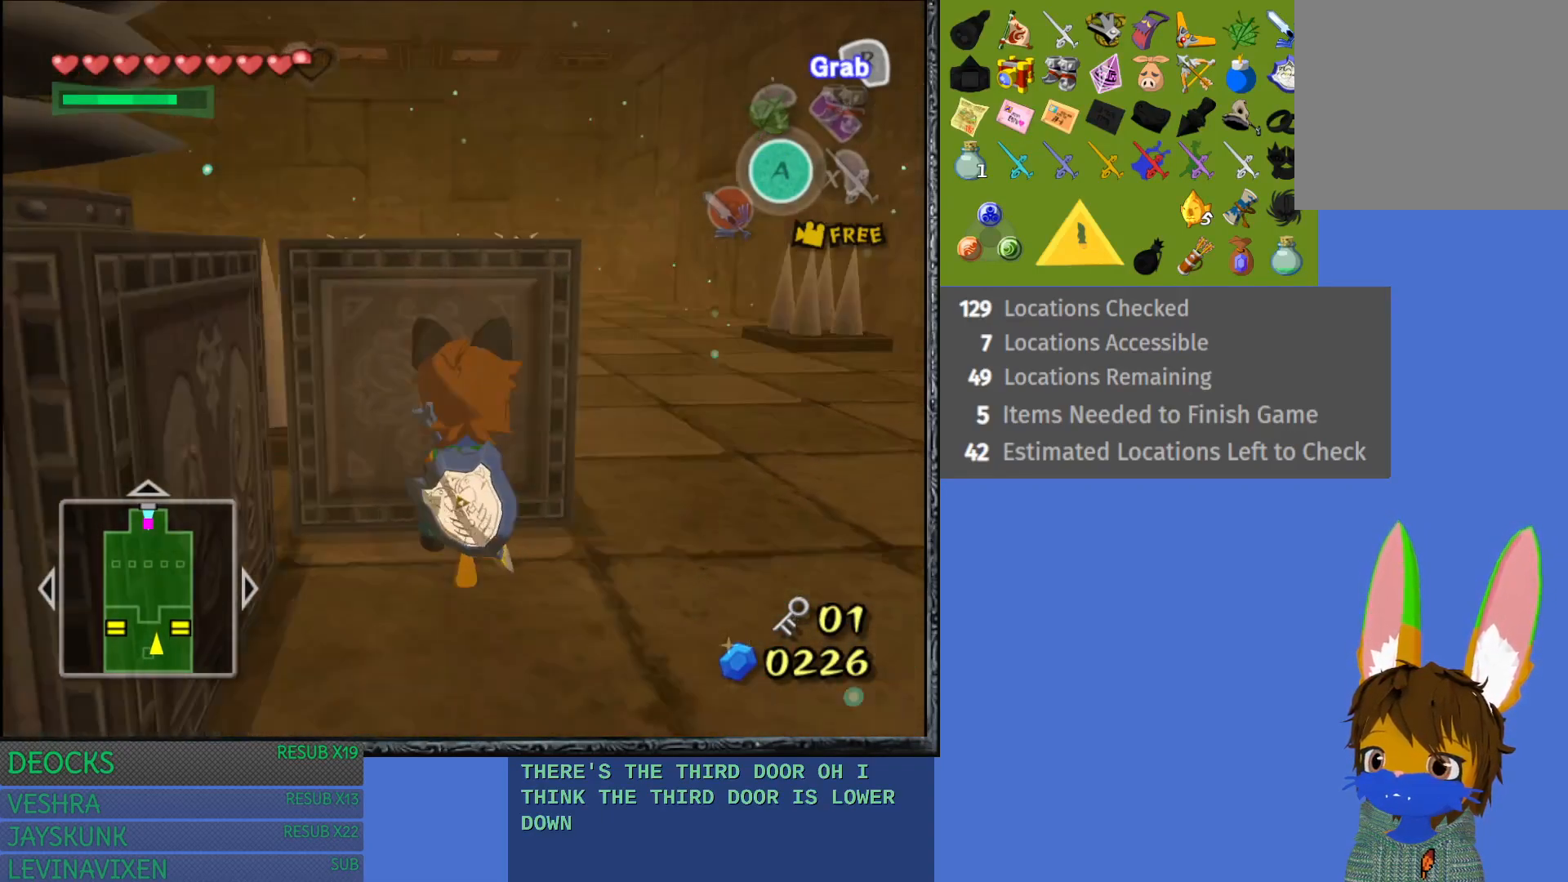
{"buttons": ["R2"], "left_stick": "down", "right_stick": "center", "events": [[33, "right_stick", "center"]]}
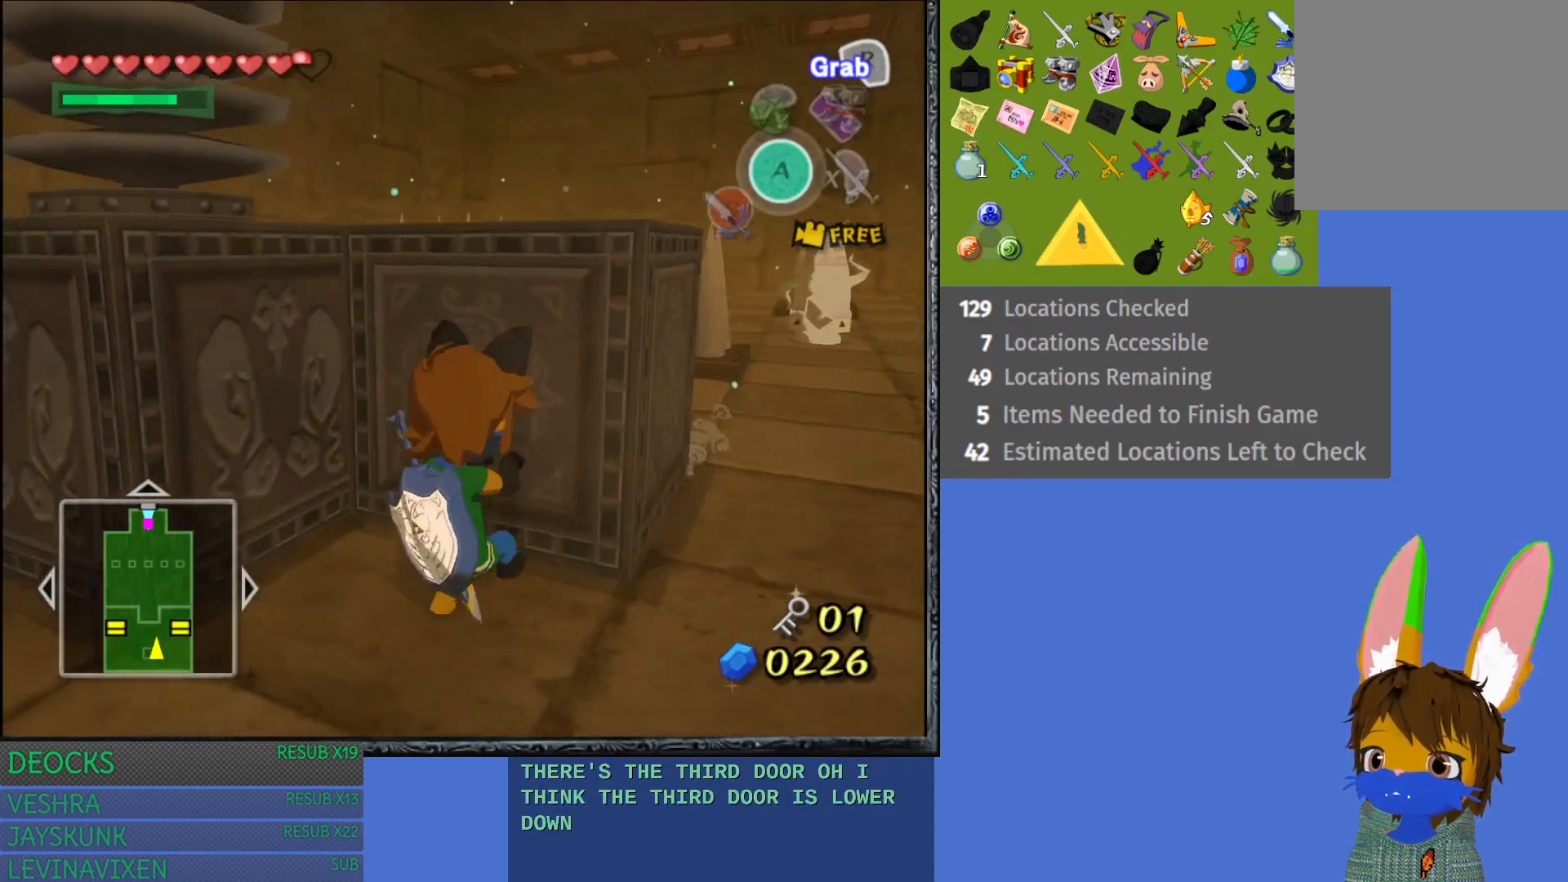
{"buttons": ["R2"], "left_stick": "down", "right_stick": "center", "events": []}
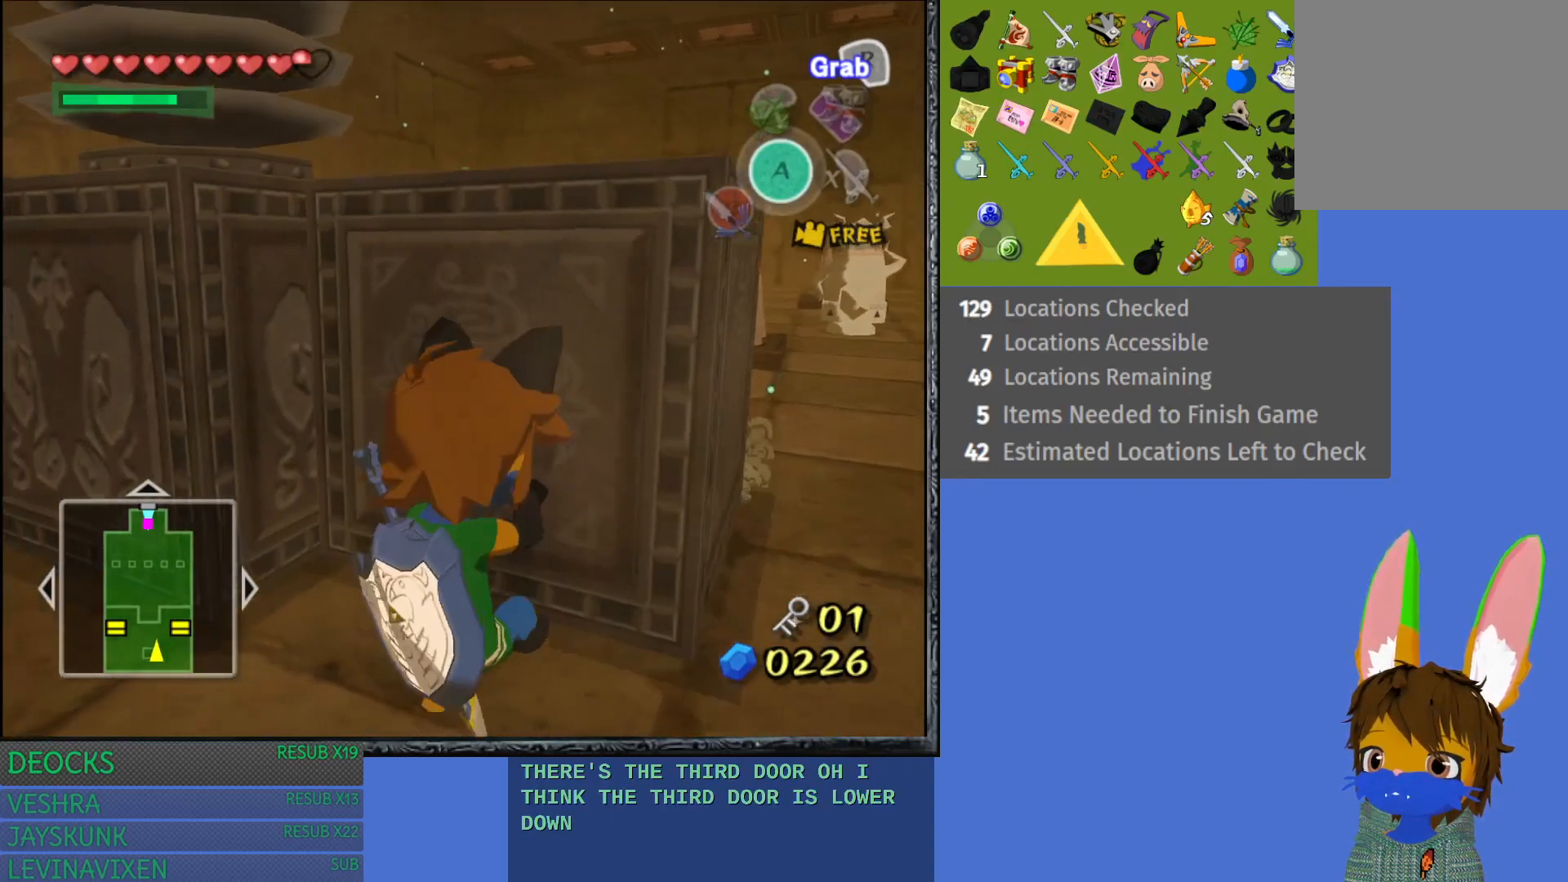
{"buttons": [], "left_stick": "up-right", "right_stick": "center", "events": [[33, "R2", "up"], [50, "left_stick", "center"], [183, "left_stick", "up-right"]]}
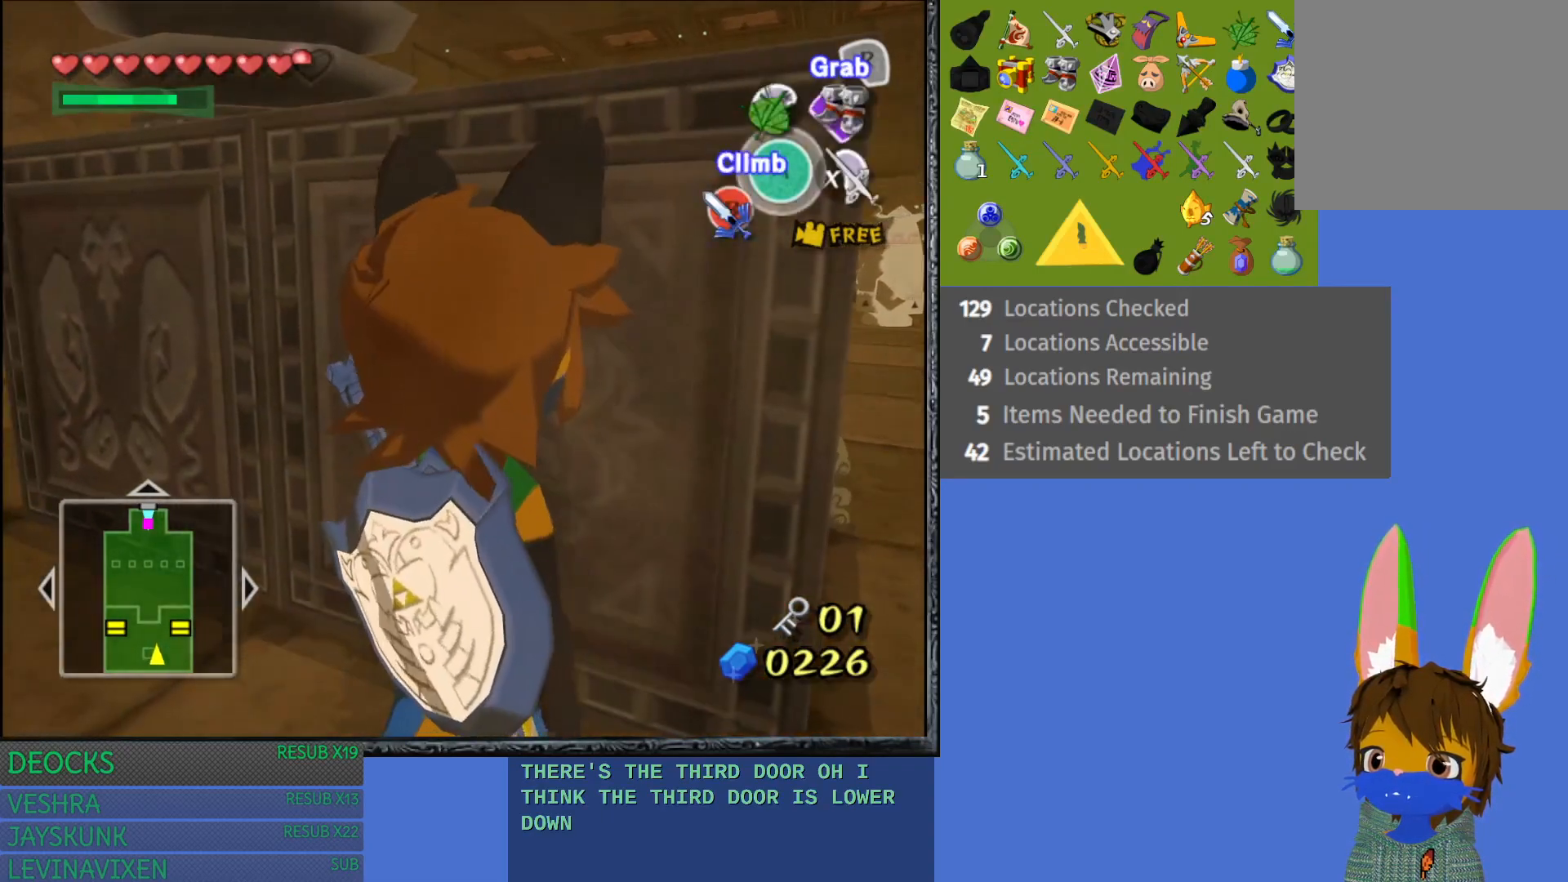
{"buttons": ["CROSS"], "left_stick": "up-right", "right_stick": "center", "events": [[183, "CROSS", "down"]]}
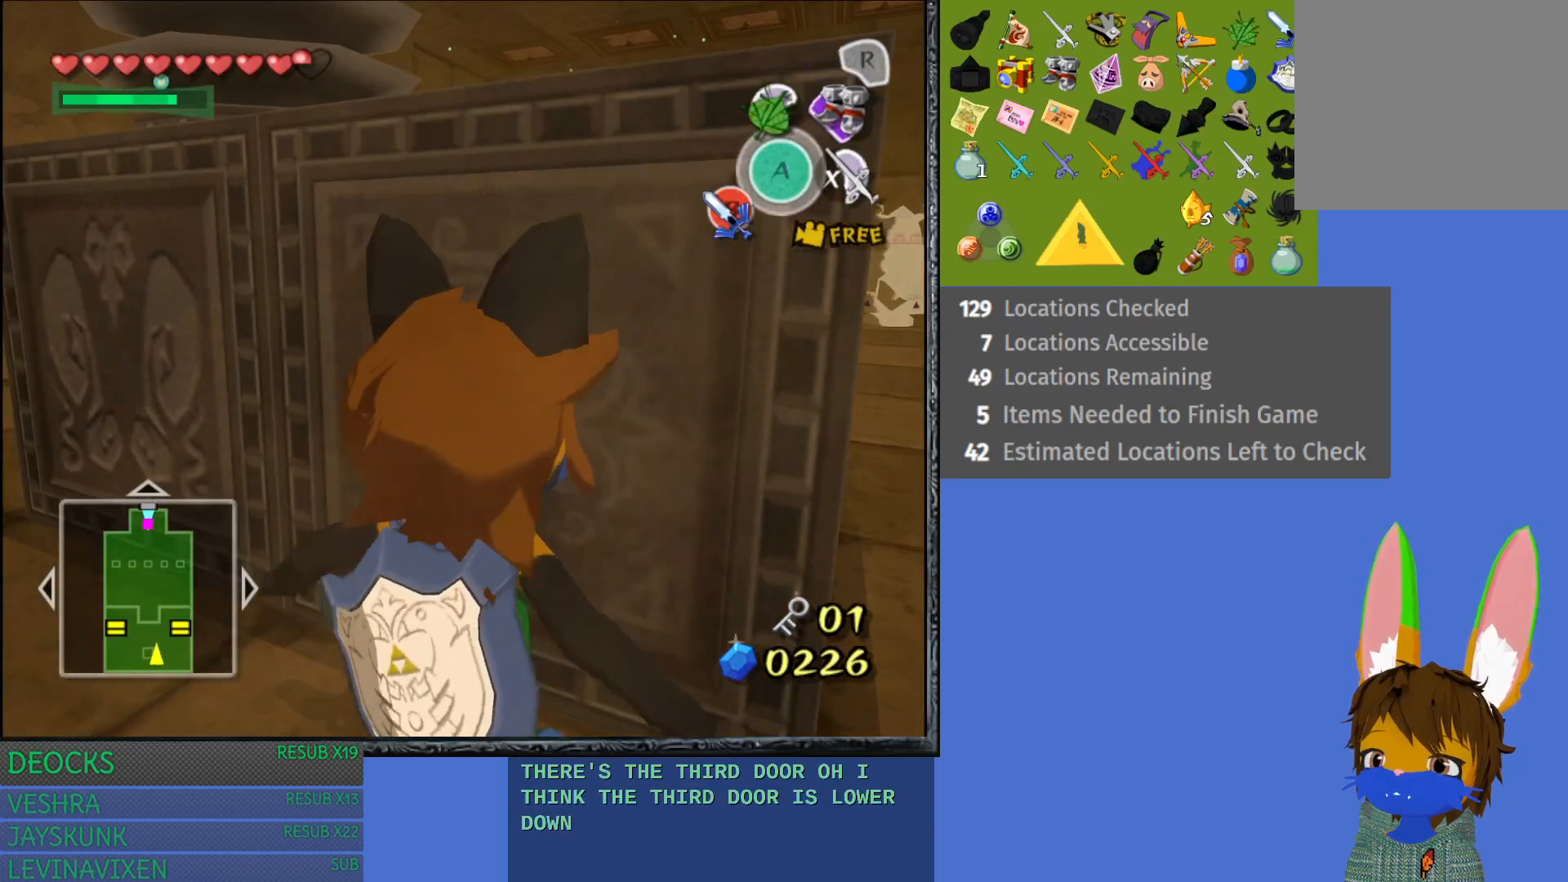
{"buttons": [], "left_stick": "up", "right_stick": "center", "events": [[100, "CROSS", "up"], [350, "left_stick", "up"]]}
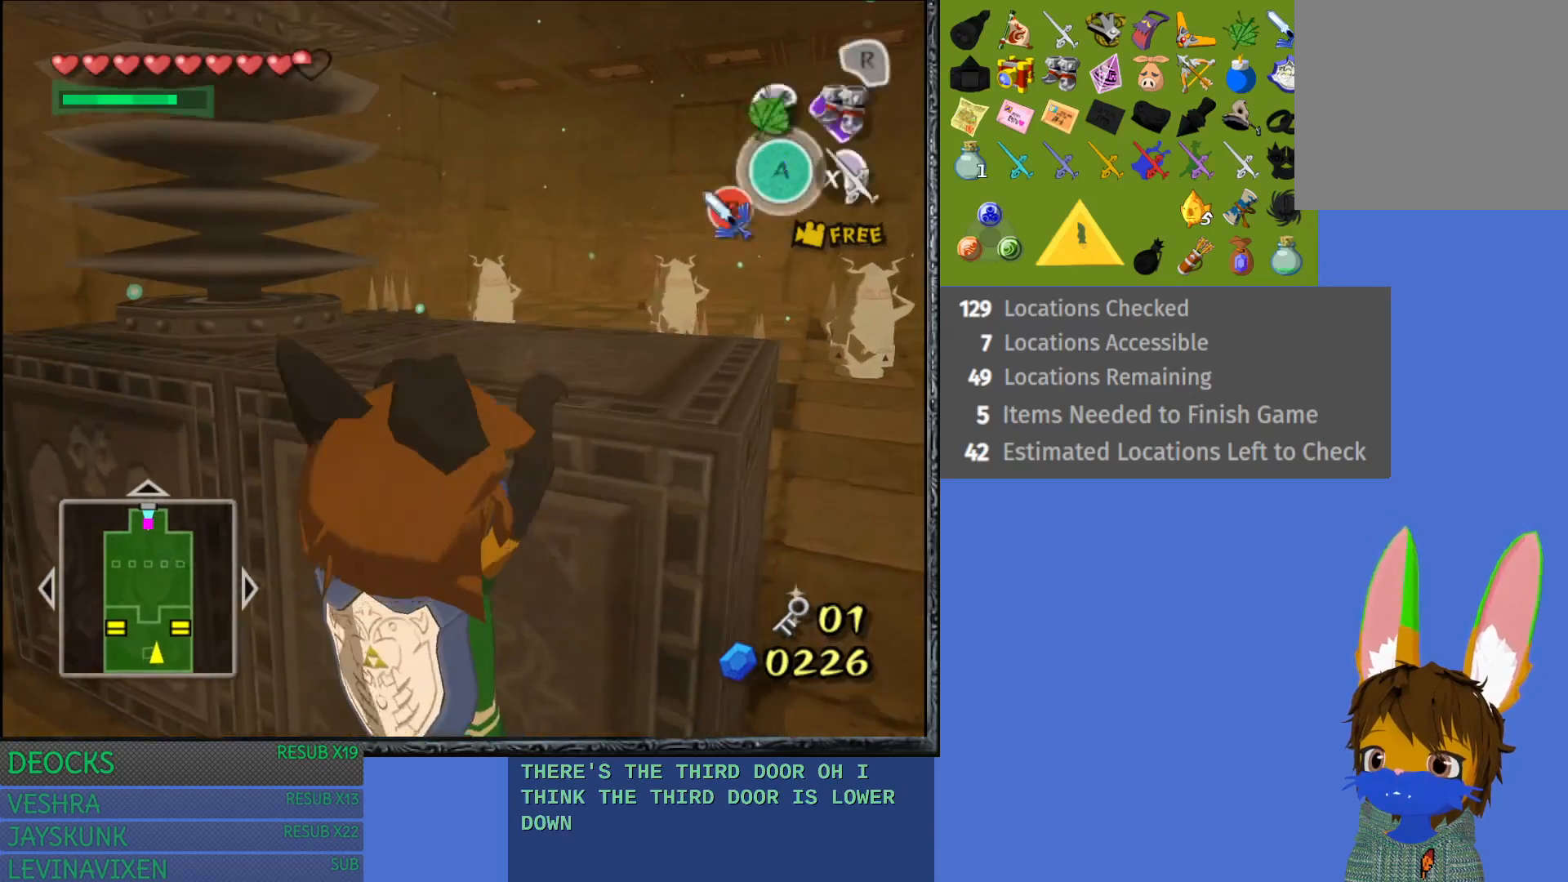
{"buttons": [], "left_stick": "up", "right_stick": "center", "events": []}
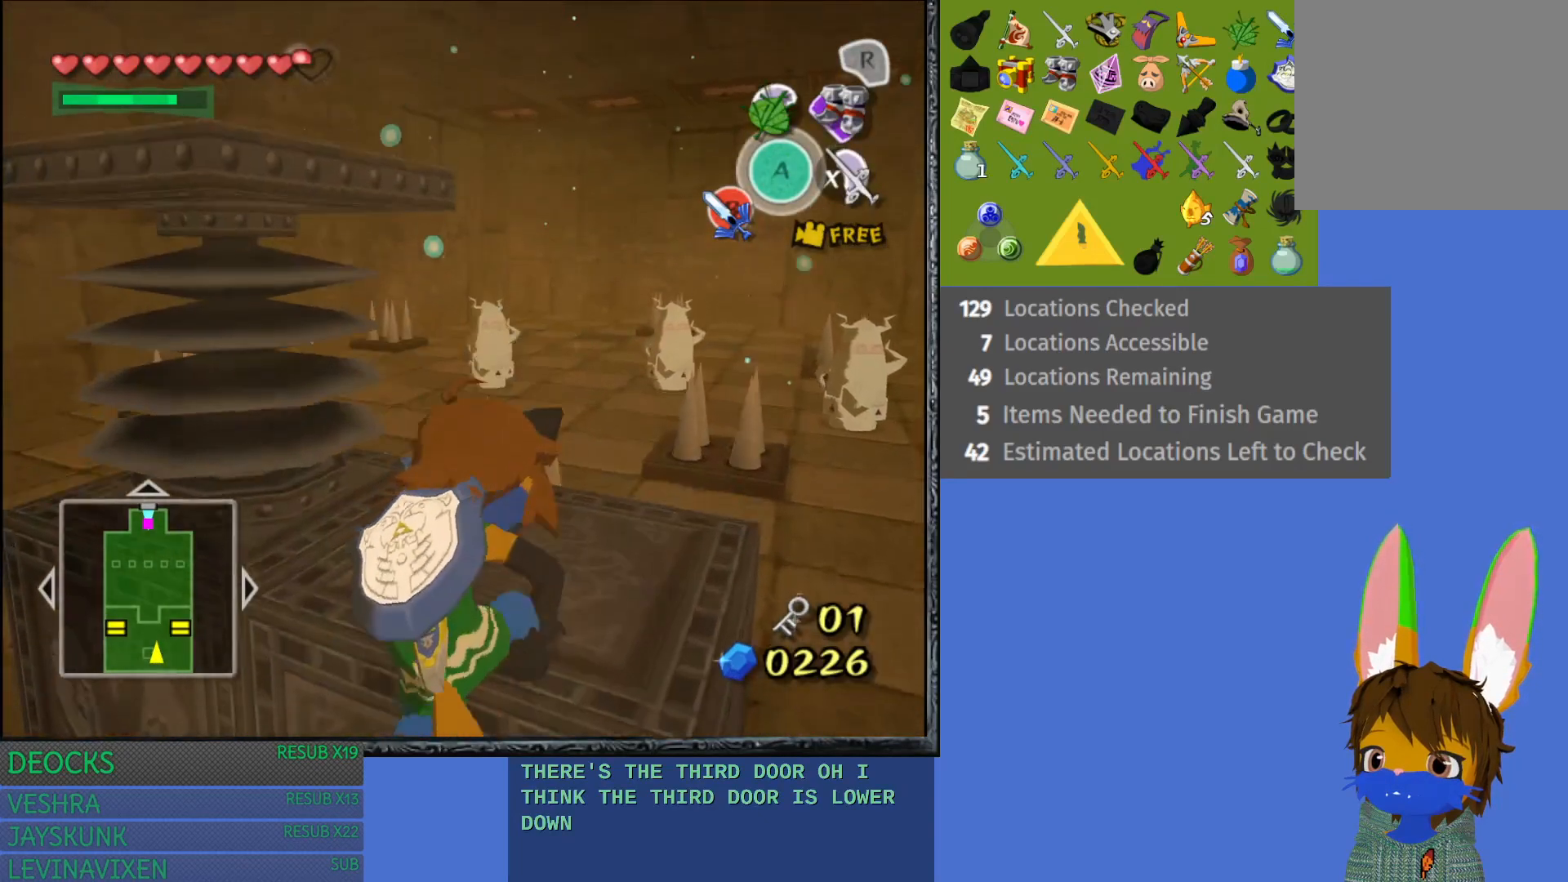
{"buttons": [], "left_stick": "up-left", "right_stick": "center", "events": [[300, "left_stick", "up-left"]]}
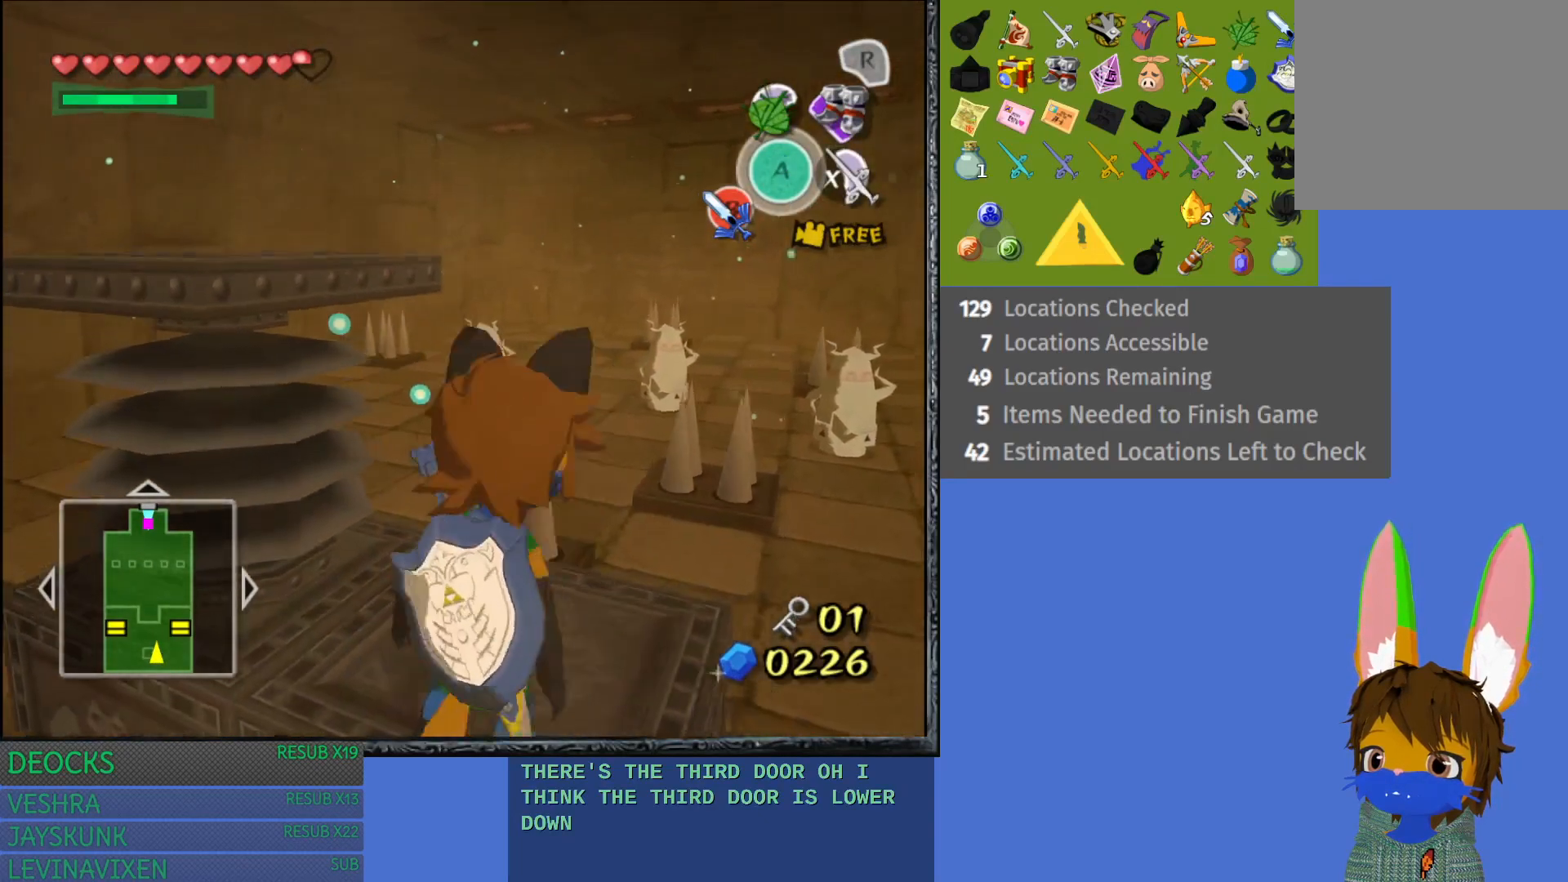
{"buttons": ["CROSS"], "left_stick": "up-left", "right_stick": "center", "events": [[433, "CROSS", "down"]]}
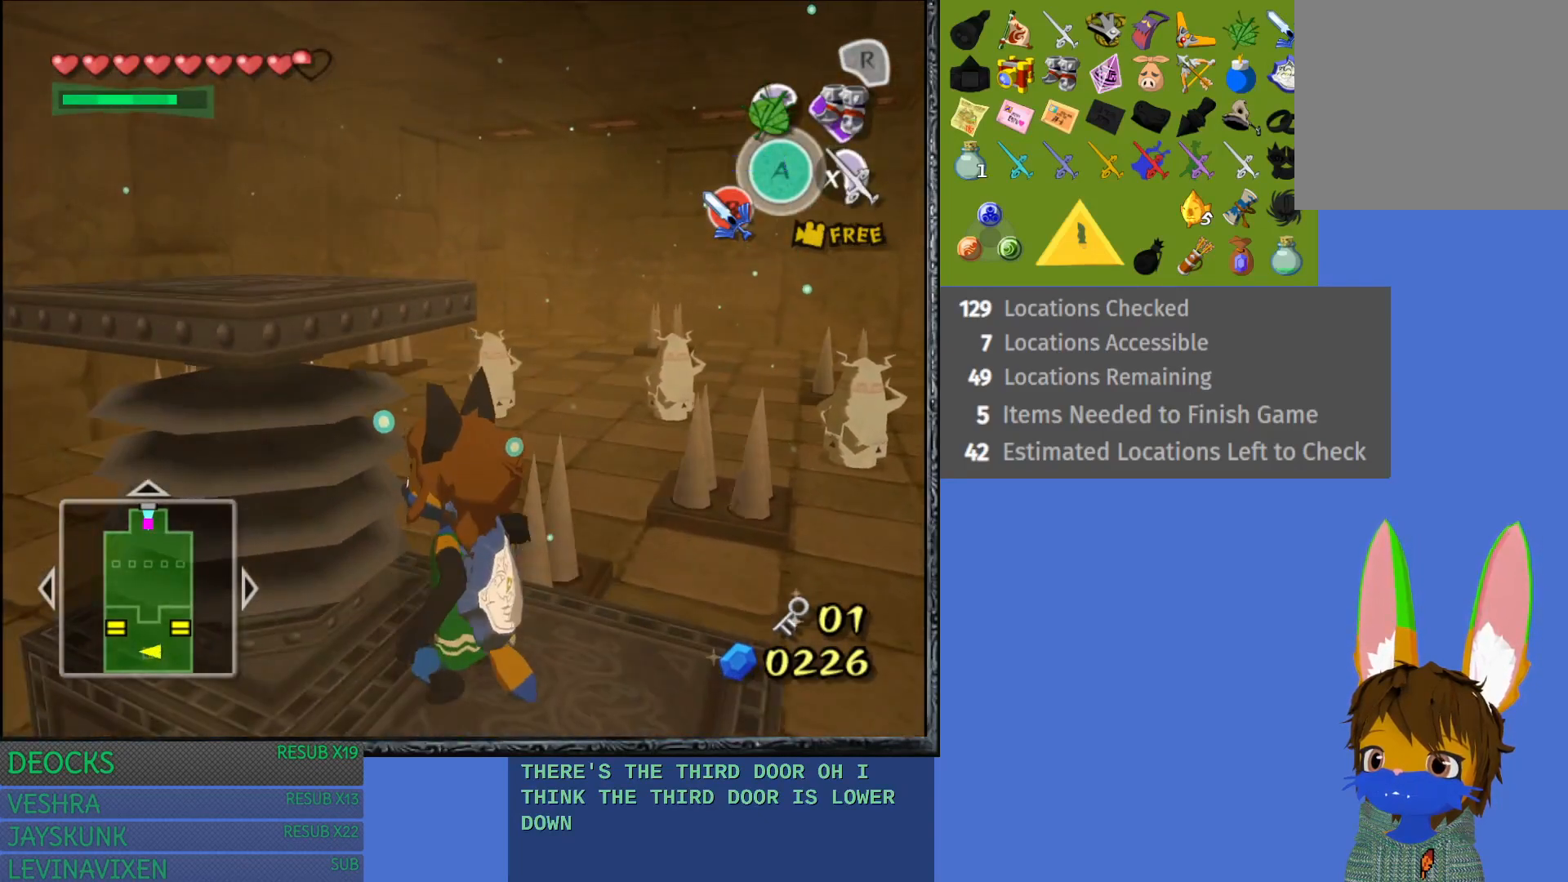
{"buttons": [], "left_stick": "up-left", "right_stick": "center", "events": [[417, "CROSS", "up"]]}
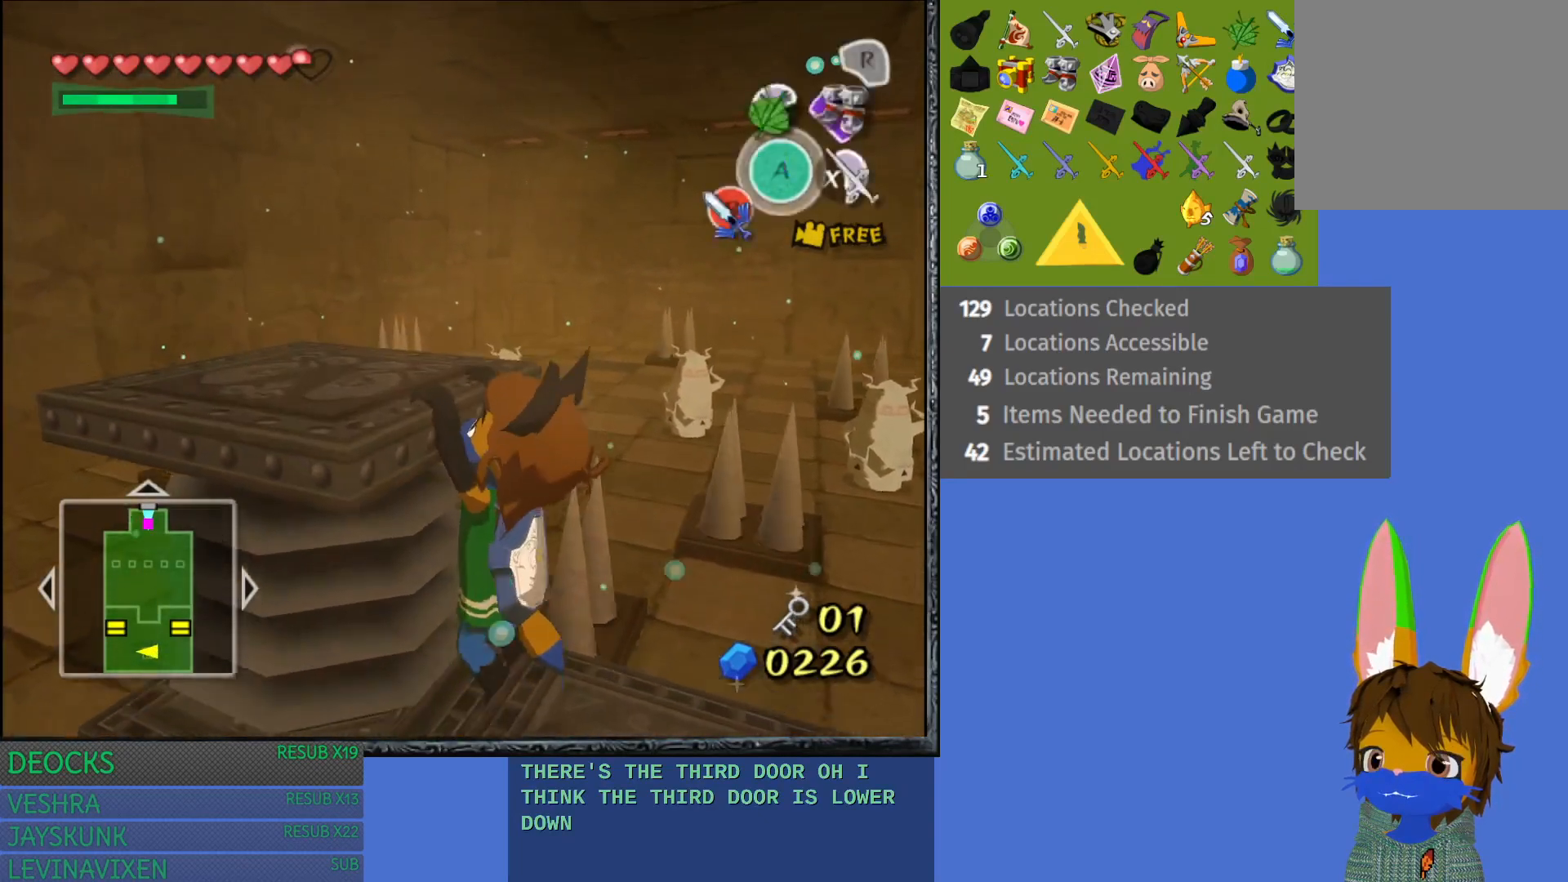
{"buttons": [], "left_stick": "up-left", "right_stick": "center", "events": []}
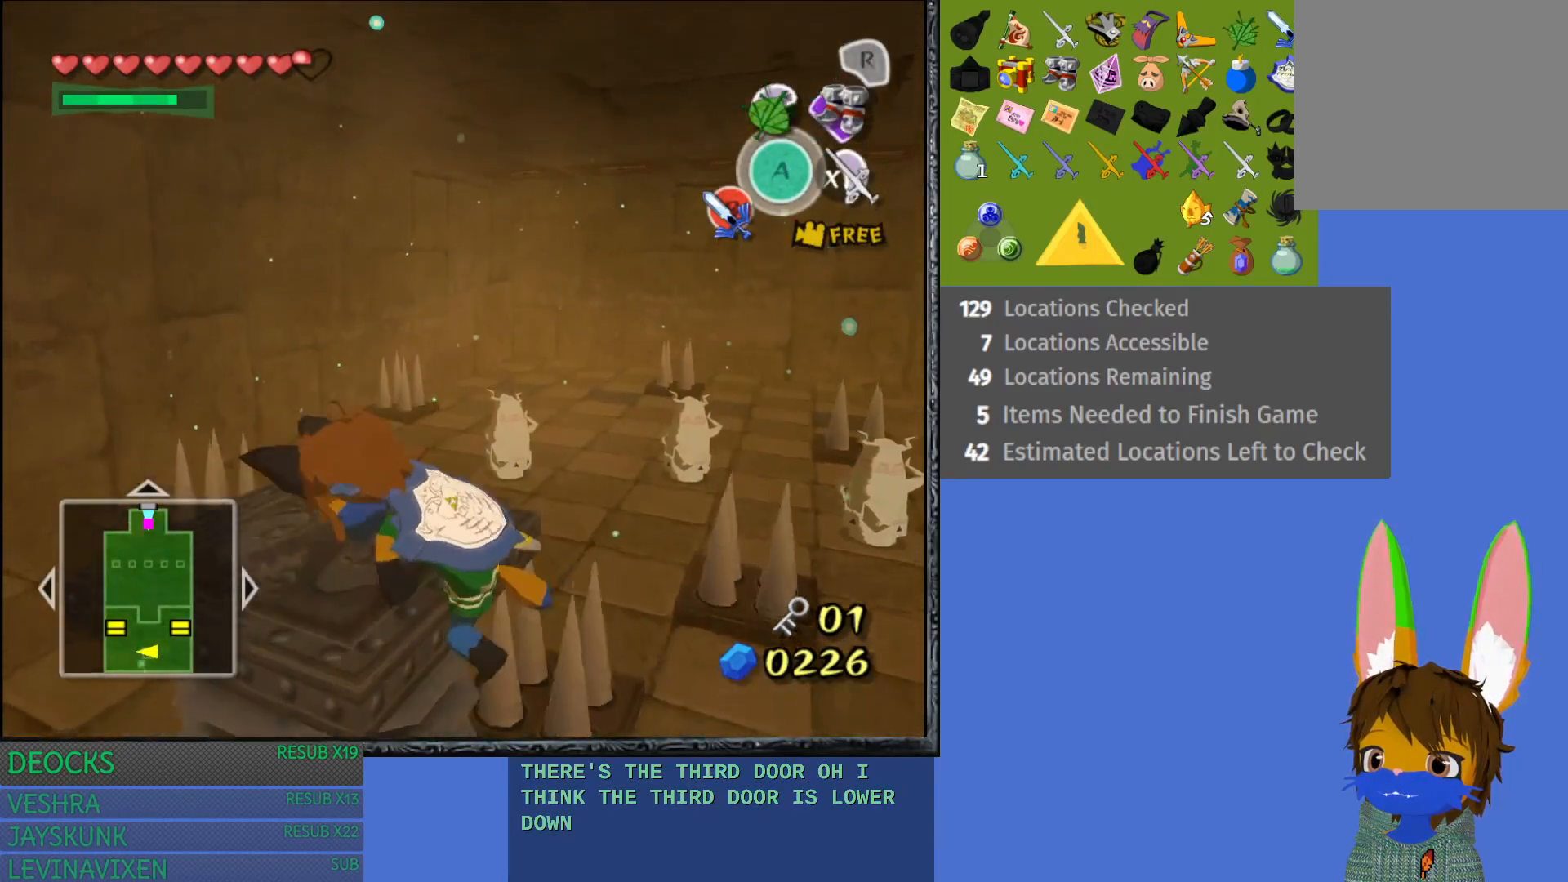
{"buttons": [], "left_stick": "up-left", "right_stick": "center", "events": [[100, "left_stick", "center"], [267, "left_stick", "up-left"]]}
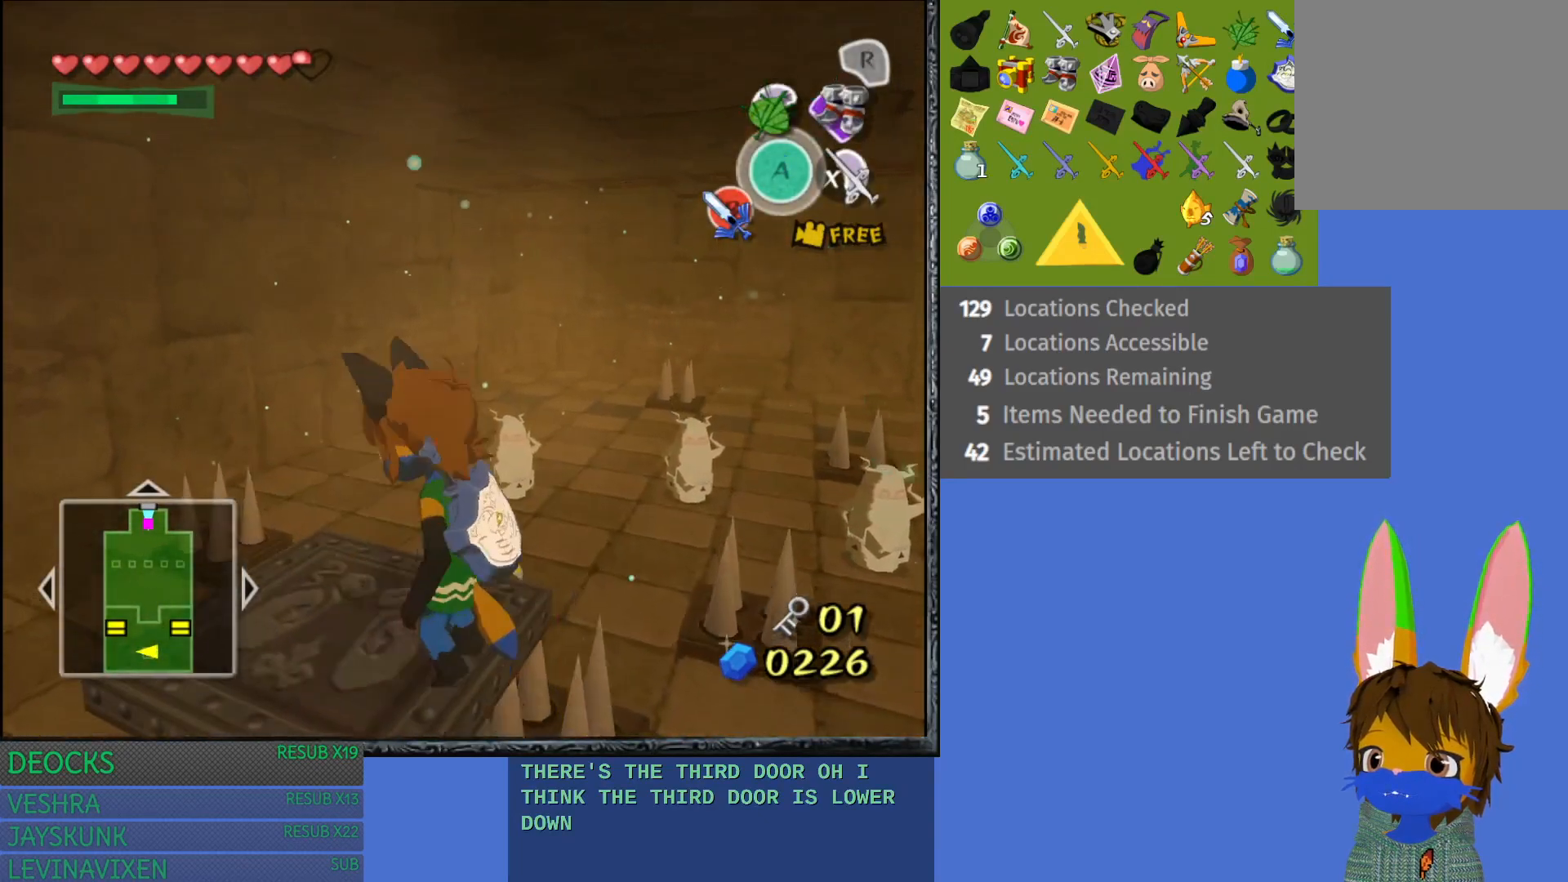
{"buttons": [], "left_stick": "center", "right_stick": "center", "events": [[100, "R1", "down"], [133, "left_stick", "center"], [267, "R1", "up"], [333, "R1", "down"], [483, "R1", "up"]]}
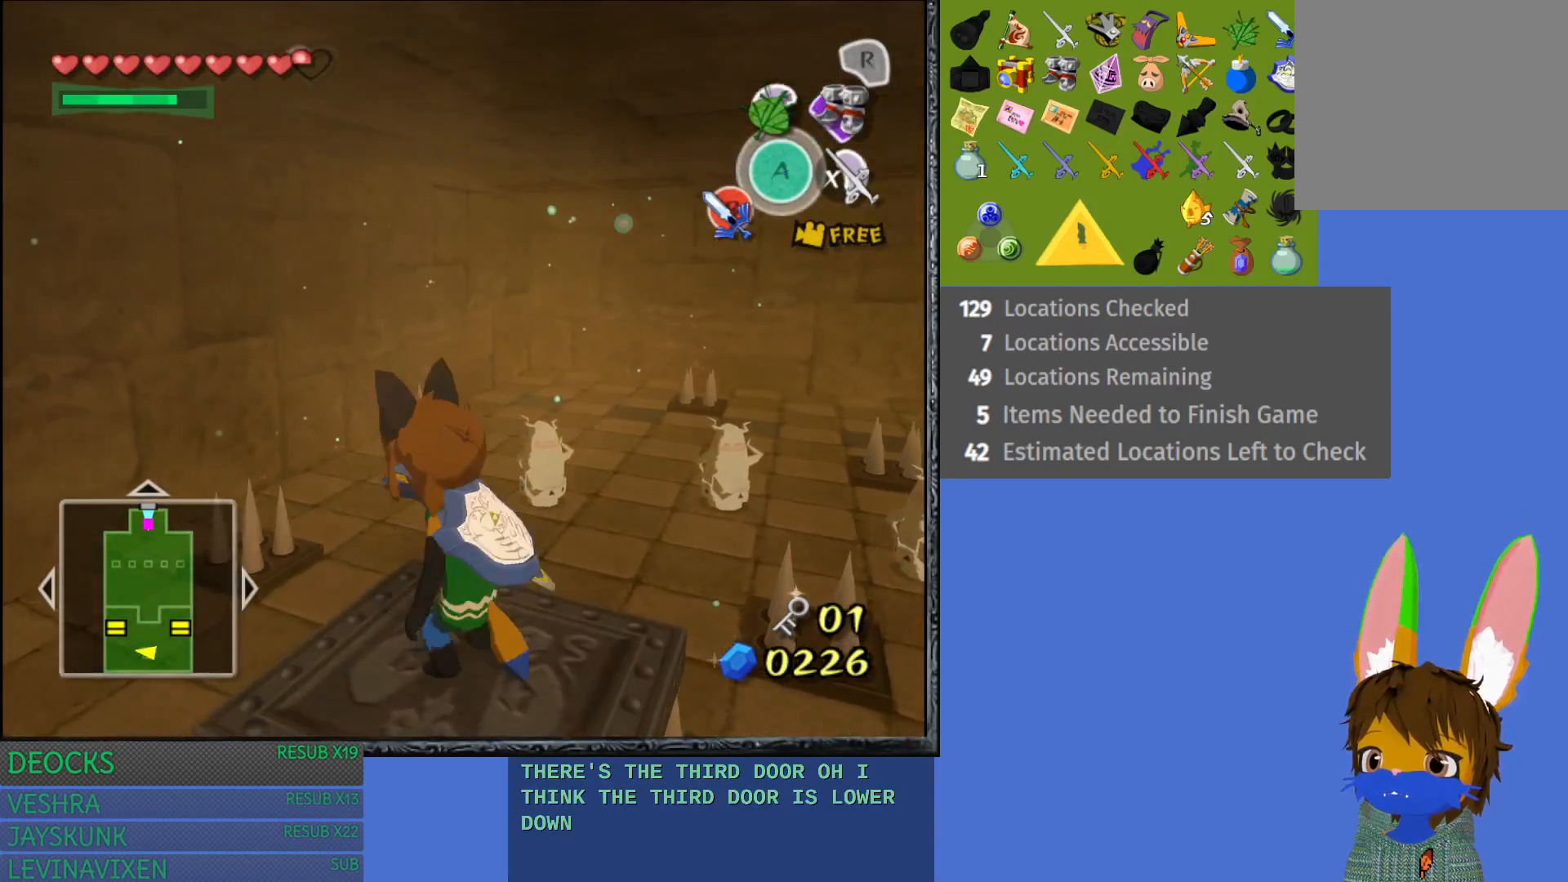
{"buttons": ["R1"], "left_stick": "center", "right_stick": "center", "events": [[450, "R1", "down"]]}
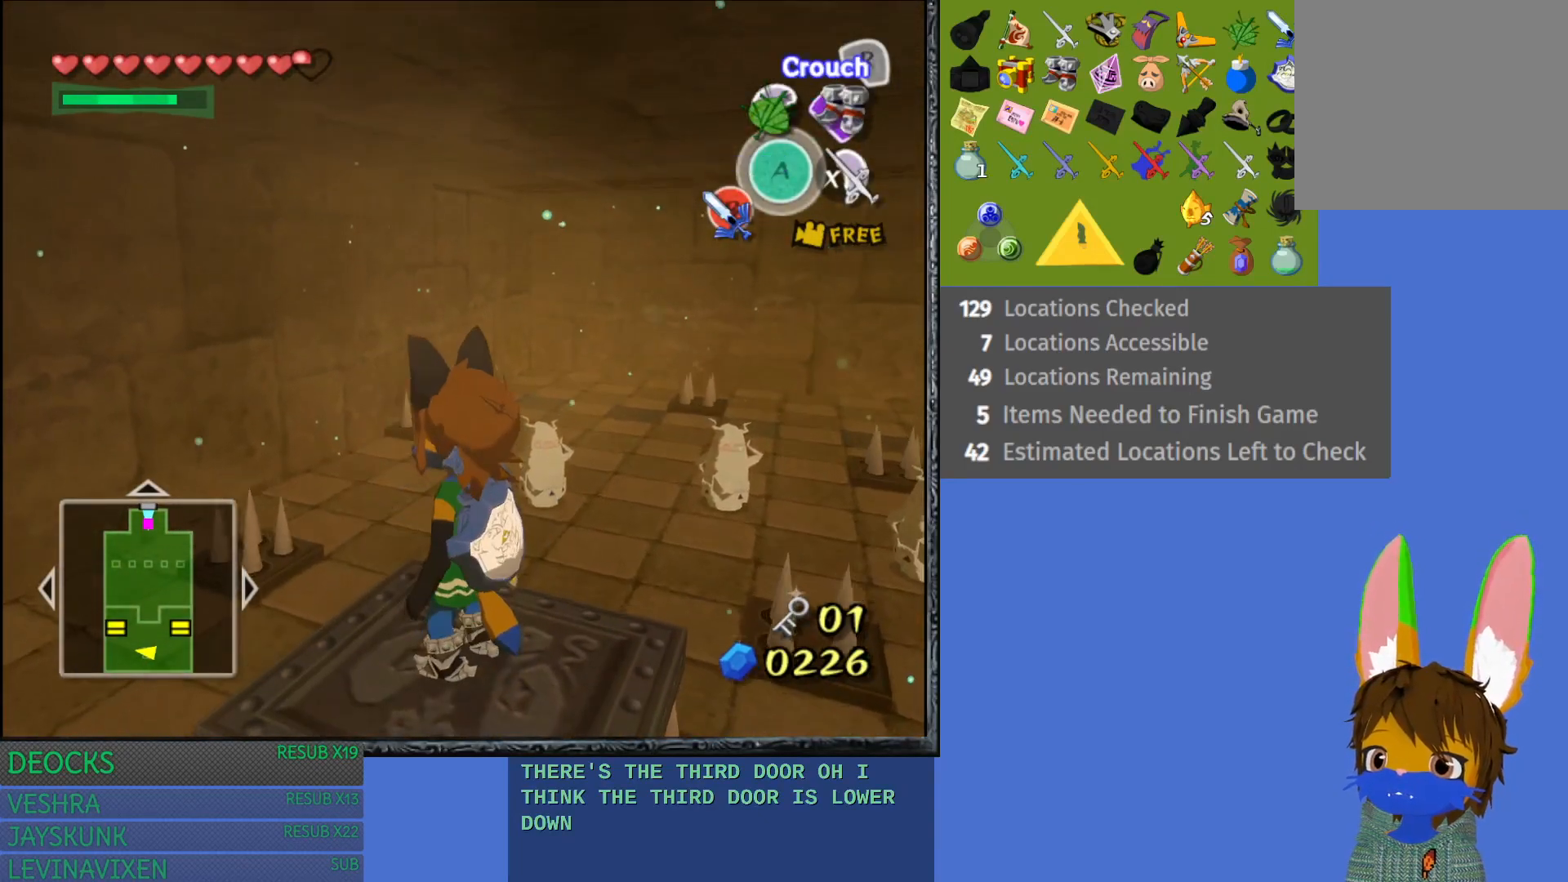
{"buttons": [], "left_stick": "center", "right_stick": "center", "events": [[133, "R1", "up"]]}
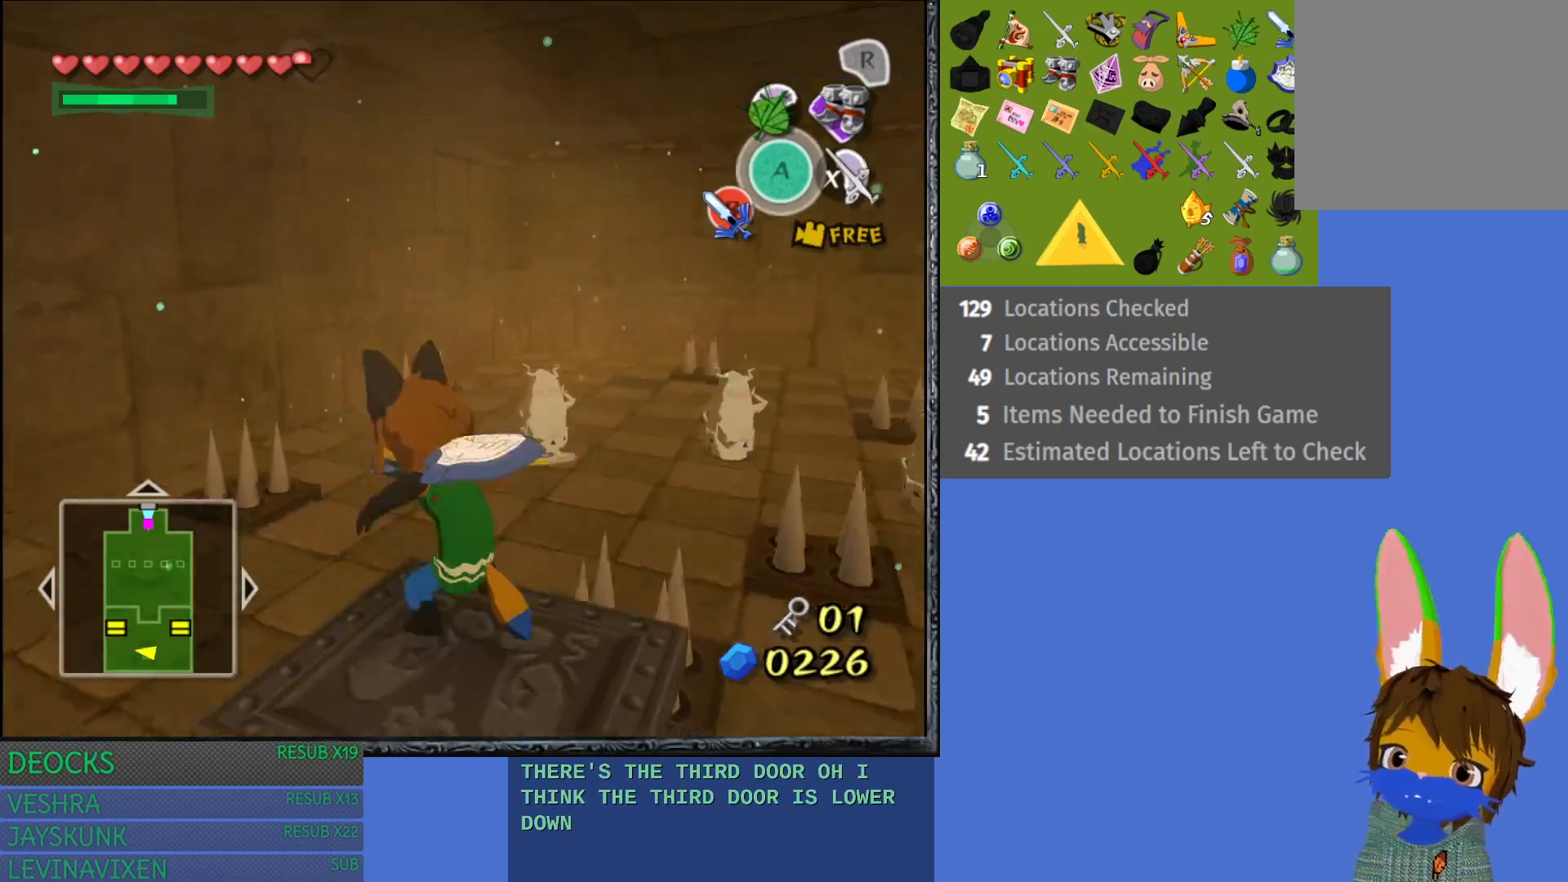
{"buttons": [], "left_stick": "center", "right_stick": "center", "events": []}
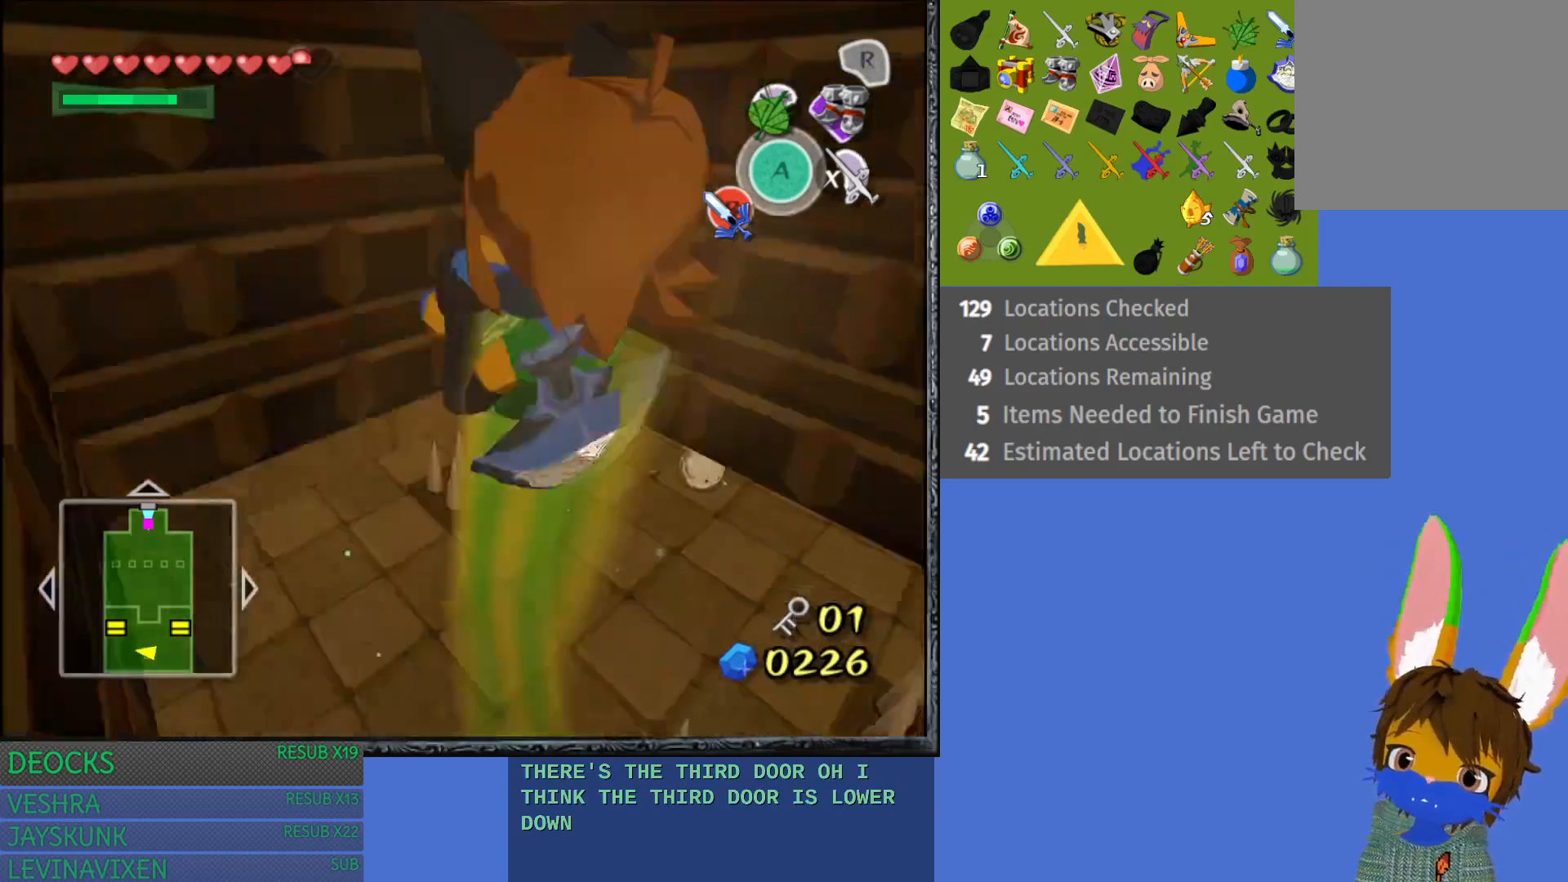
{"buttons": [], "left_stick": "up", "right_stick": "center", "events": [[83, "left_stick", "up"]]}
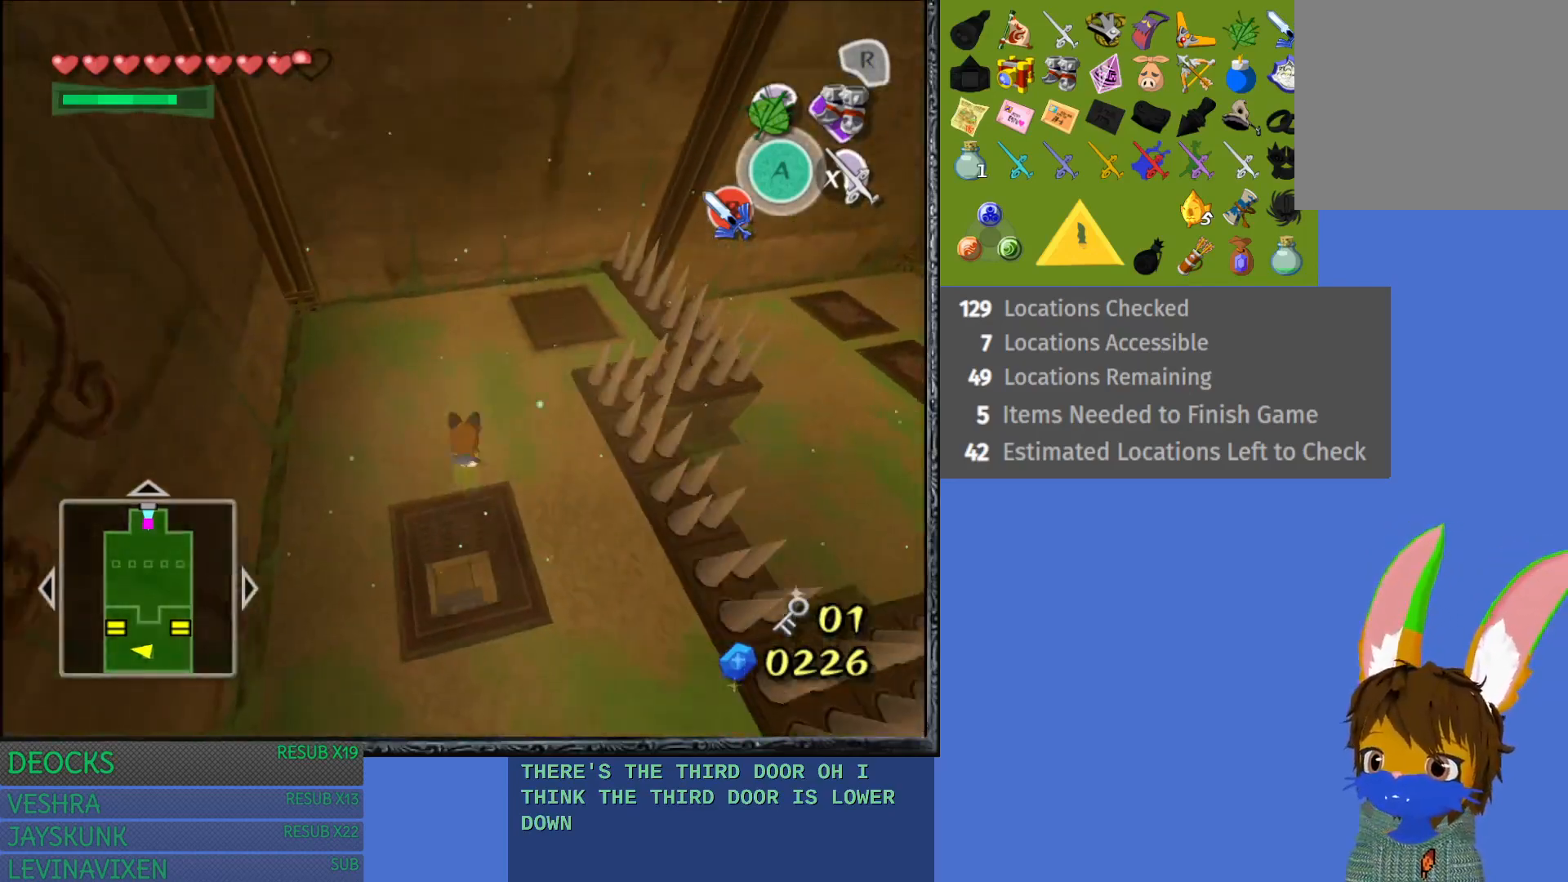
{"buttons": [], "left_stick": "up", "right_stick": "center", "events": []}
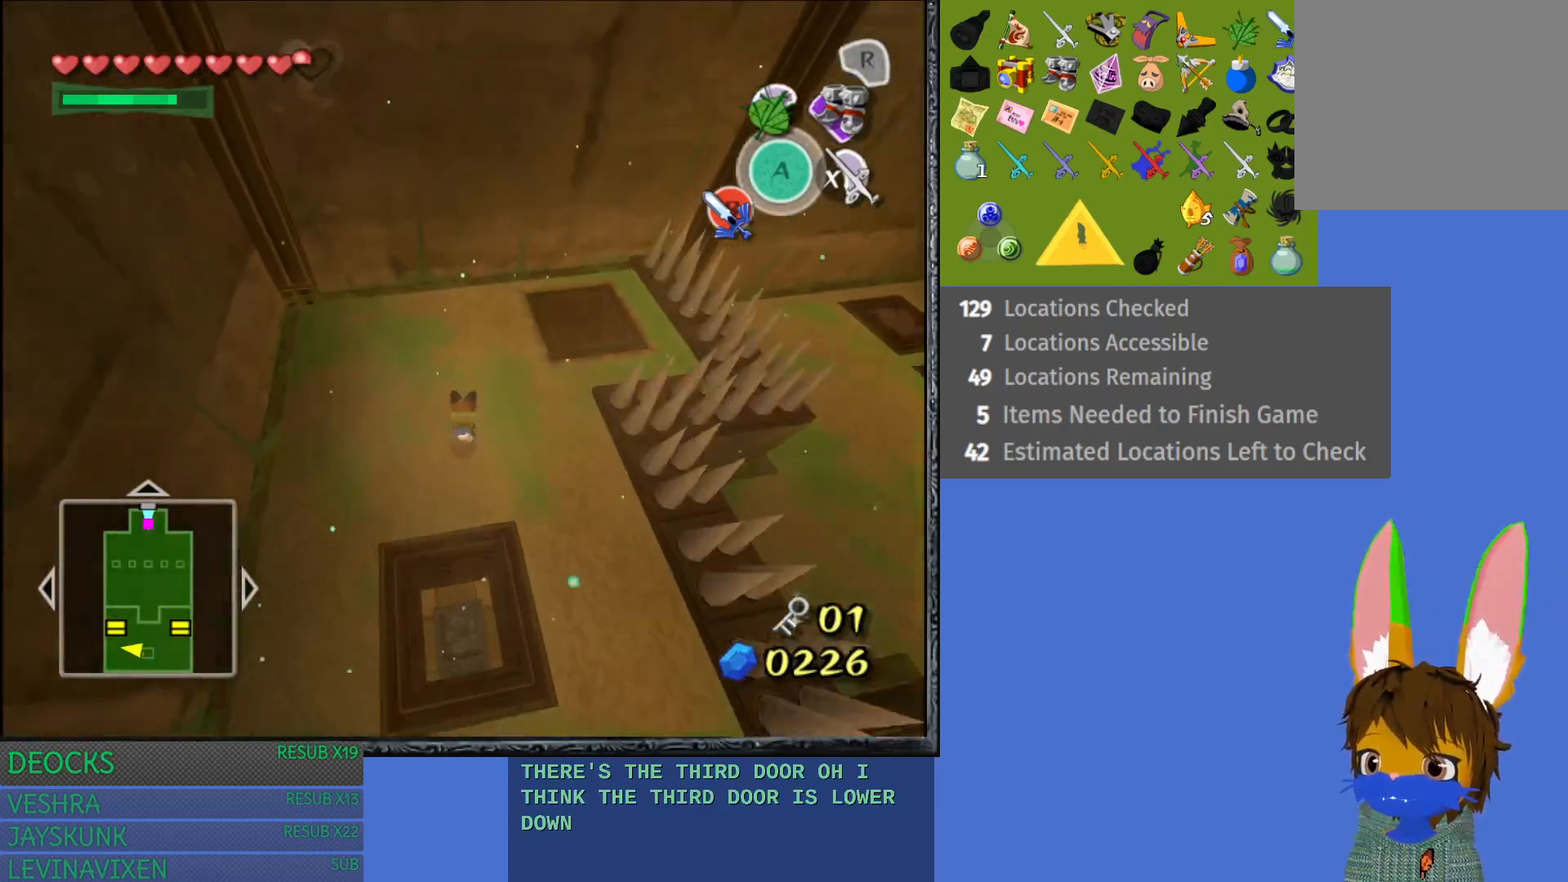
{"buttons": [], "left_stick": "right", "right_stick": "center", "events": [[350, "left_stick", "right"]]}
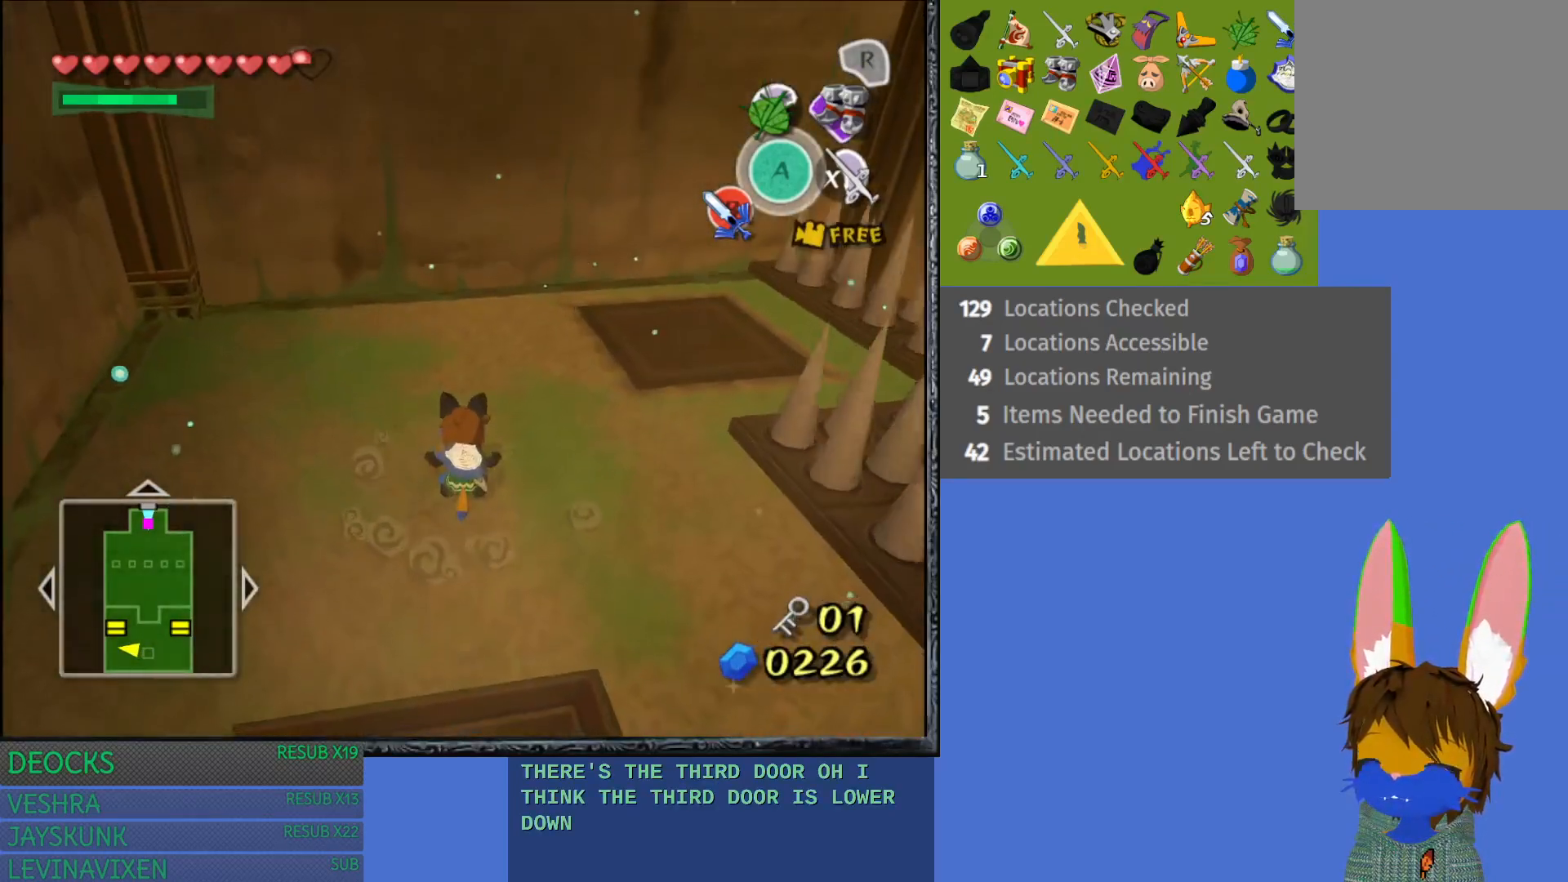
{"buttons": [], "left_stick": "right", "right_stick": "center", "events": []}
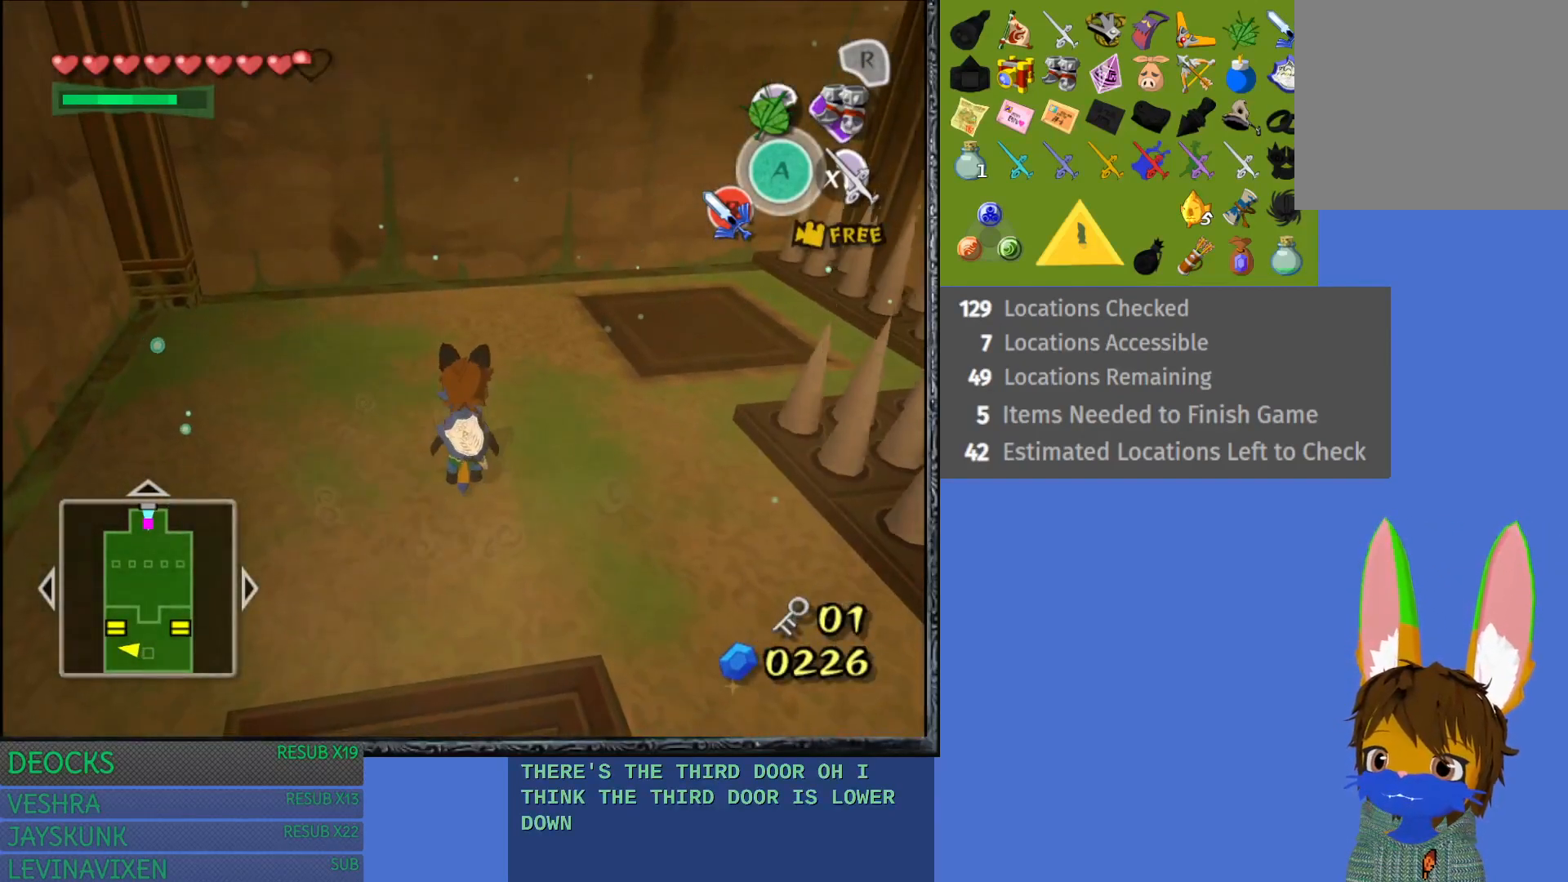
{"buttons": [], "left_stick": "down-right", "right_stick": "center", "events": [[200, "left_stick", "down-right"]]}
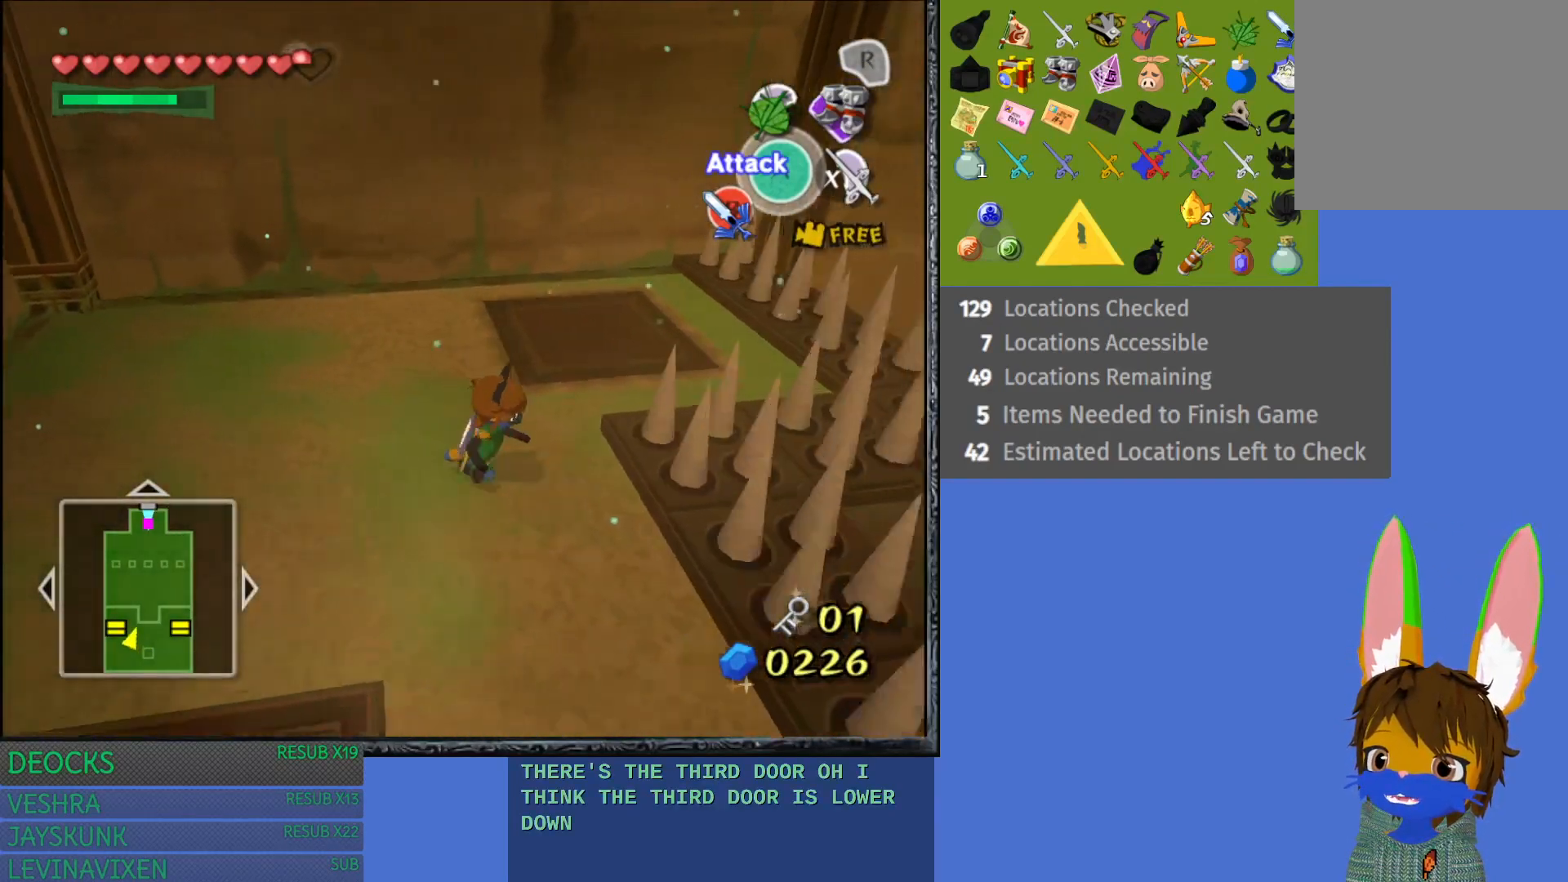
{"buttons": [], "left_stick": "down", "right_stick": "center", "events": [[50, "left_stick", "down"]]}
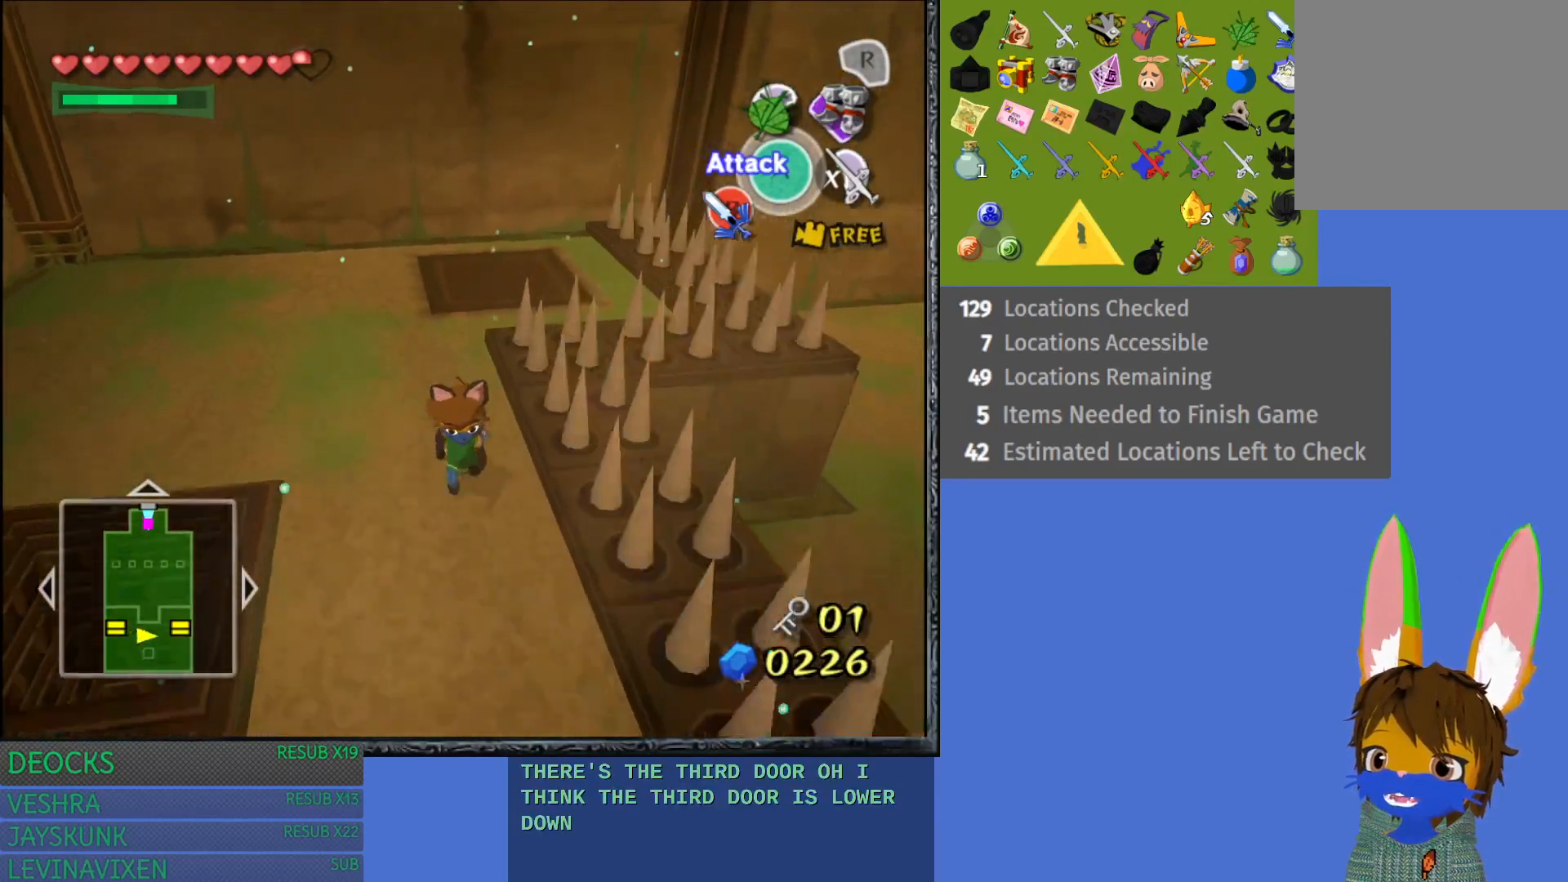
{"buttons": [], "left_stick": "center", "right_stick": "center", "events": [[33, "left_stick", "center"], [50, "L1", "down"], [317, "L1", "up"]]}